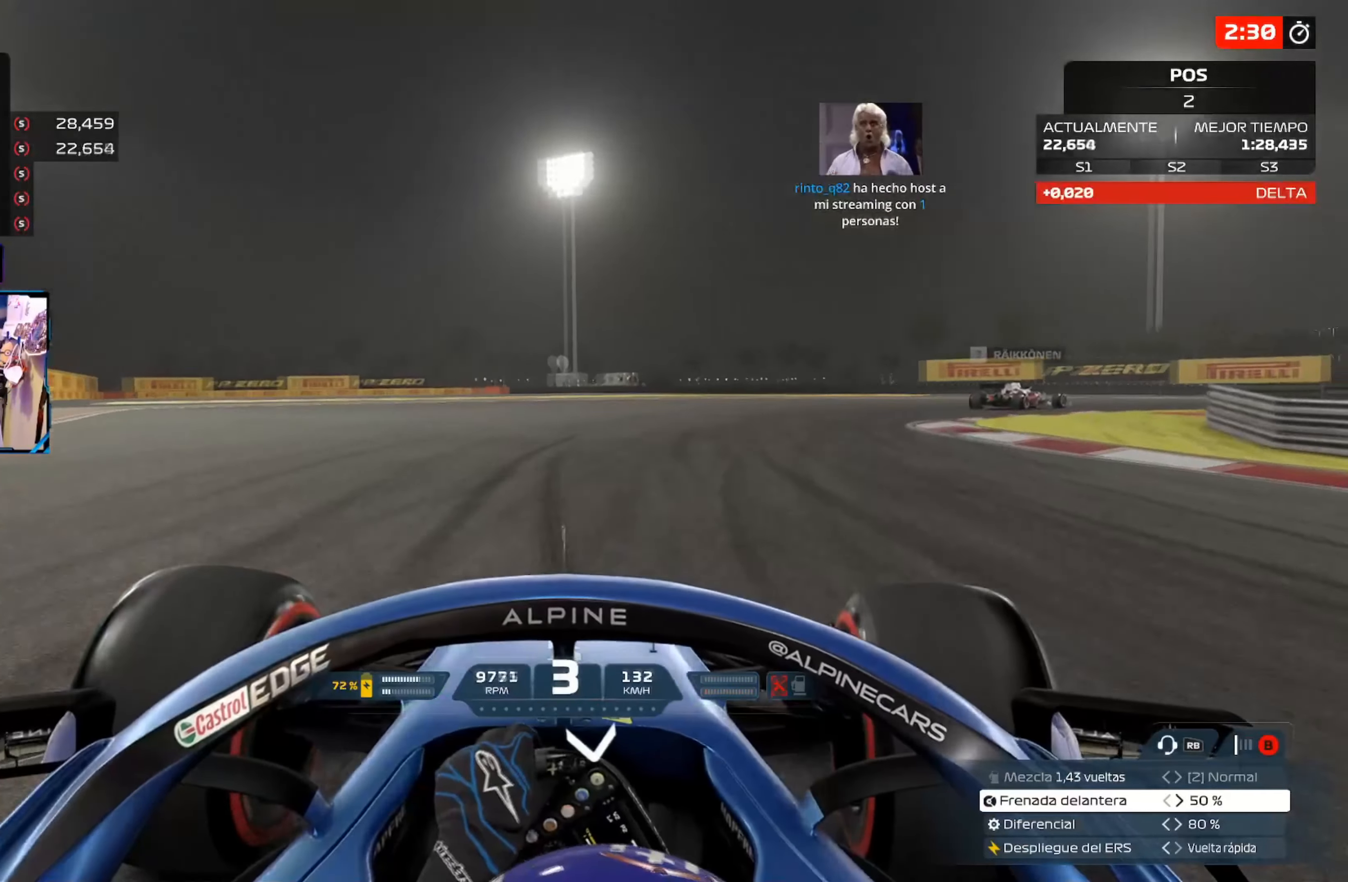
Gameplay with a controller (Xbox layout); each line is a JSON object with the inputs held at the frame after it. "events" lists button and stick changes between this image and that frame as [ms after this image, input, new state], when the widget could be followed in between.
{"buttons": ["A", "L3"], "left_stick": "right", "right_stick": "center", "events": [[450, "A", "down"]]}
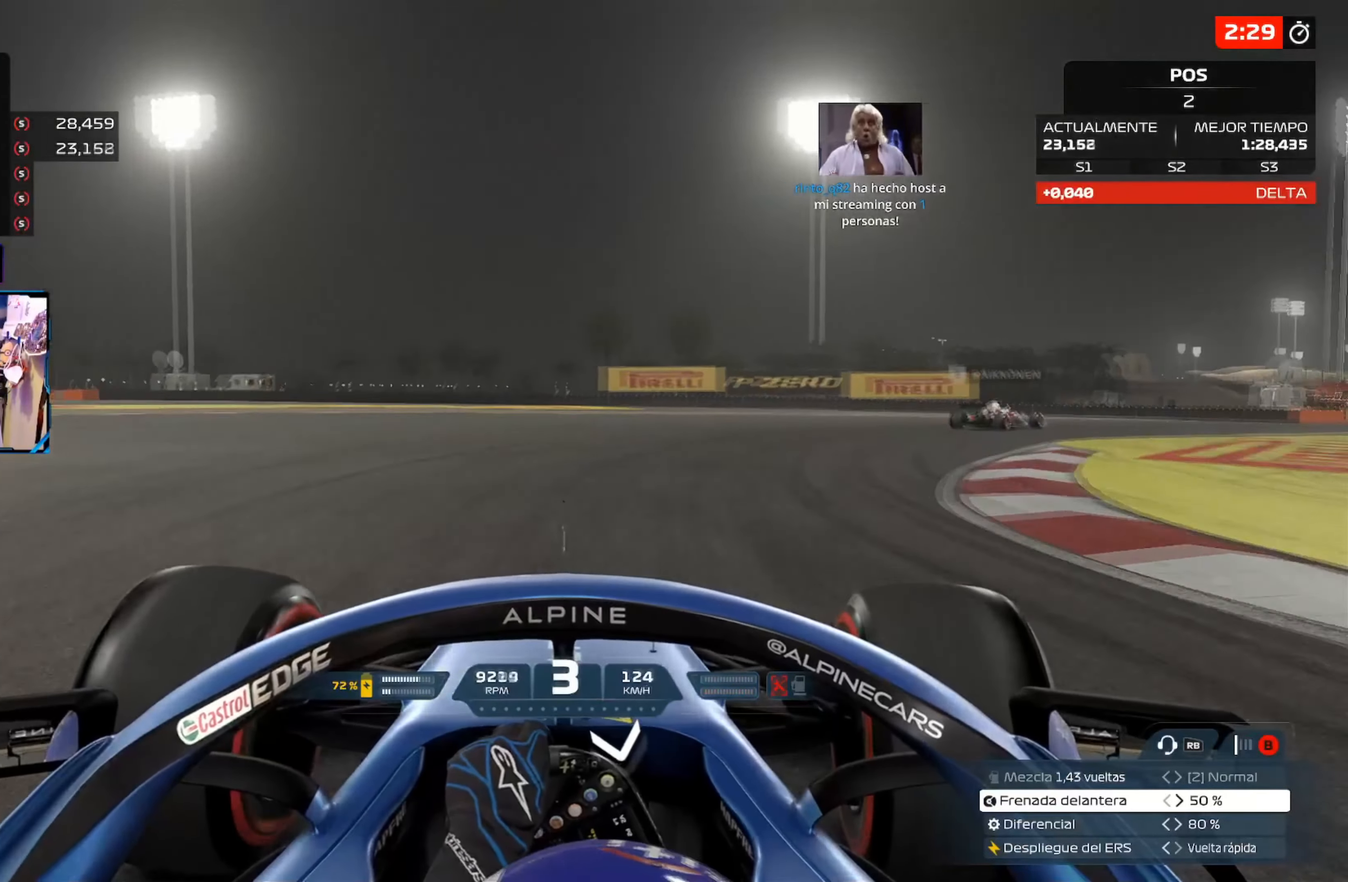
{"buttons": ["R2", "L3"], "left_stick": "right", "right_stick": "center", "events": [[100, "A", "up"], [300, "R2", "down"]]}
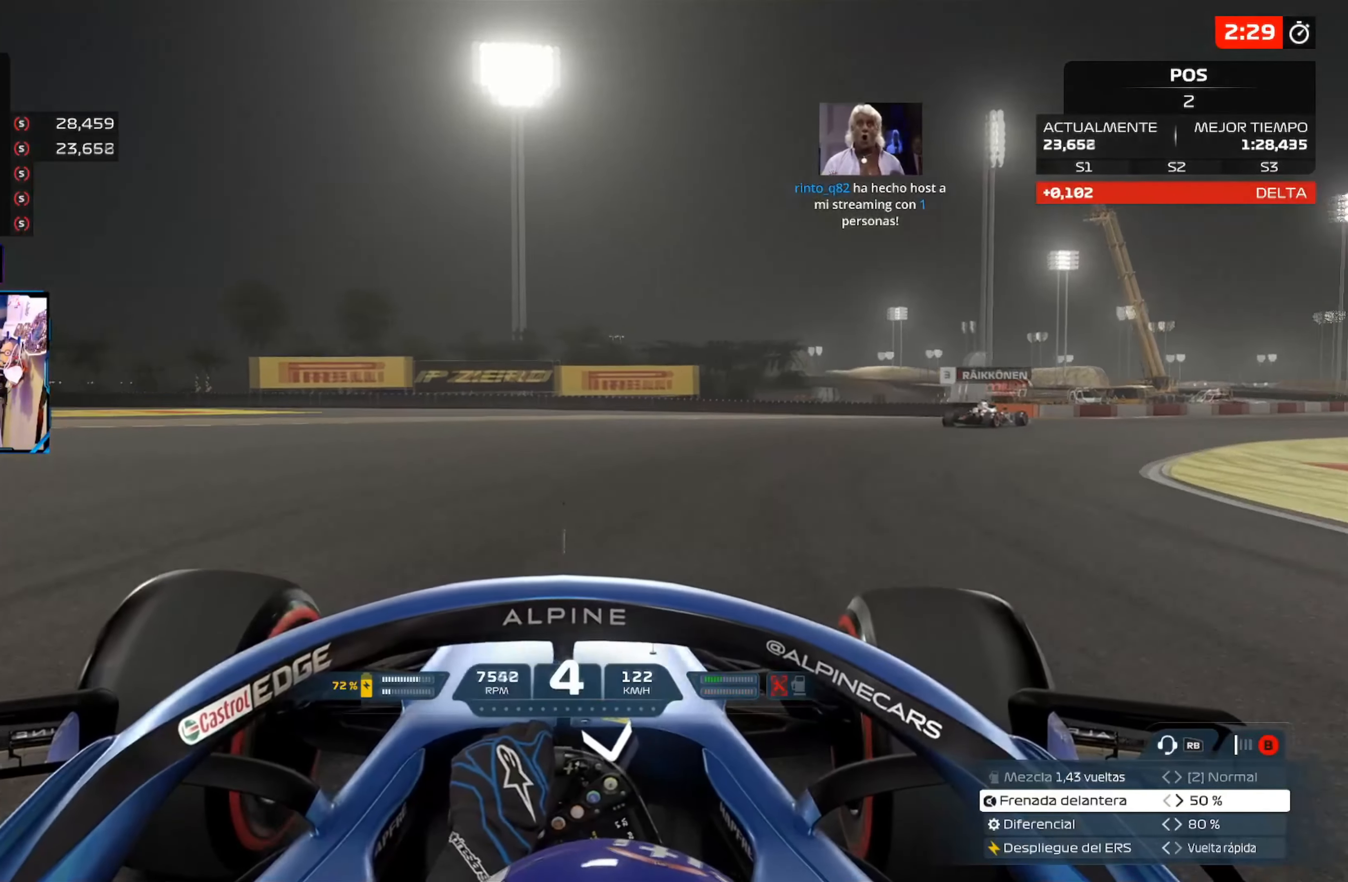
{"buttons": ["R2", "L3"], "left_stick": "right", "right_stick": "center", "events": []}
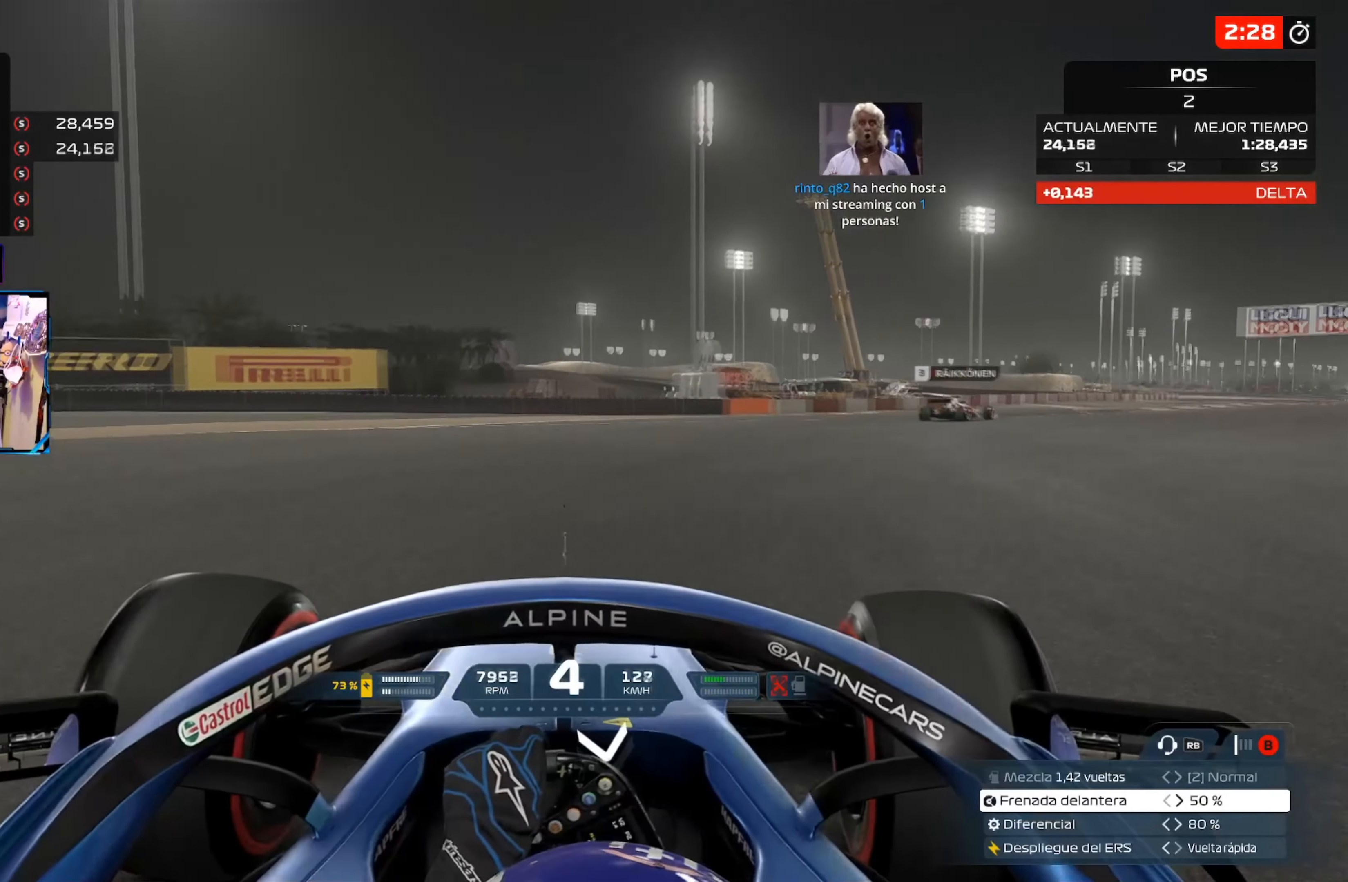
{"buttons": ["R2"], "left_stick": "up-right", "right_stick": "center", "events": [[250, "left_stick", "up-right"], [284, "L3", "up"]]}
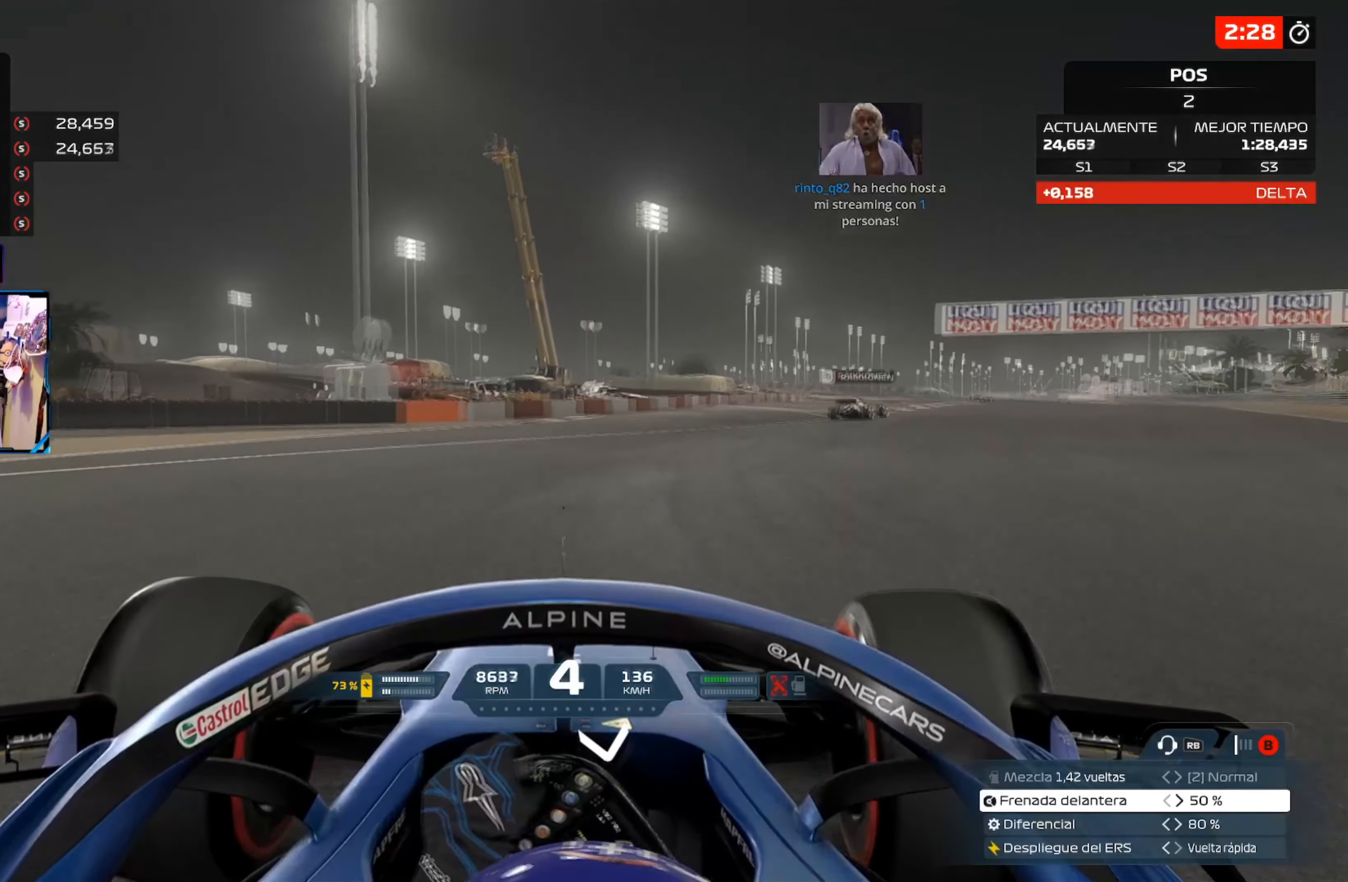
{"buttons": ["R2"], "left_stick": "up-right", "right_stick": "center", "events": []}
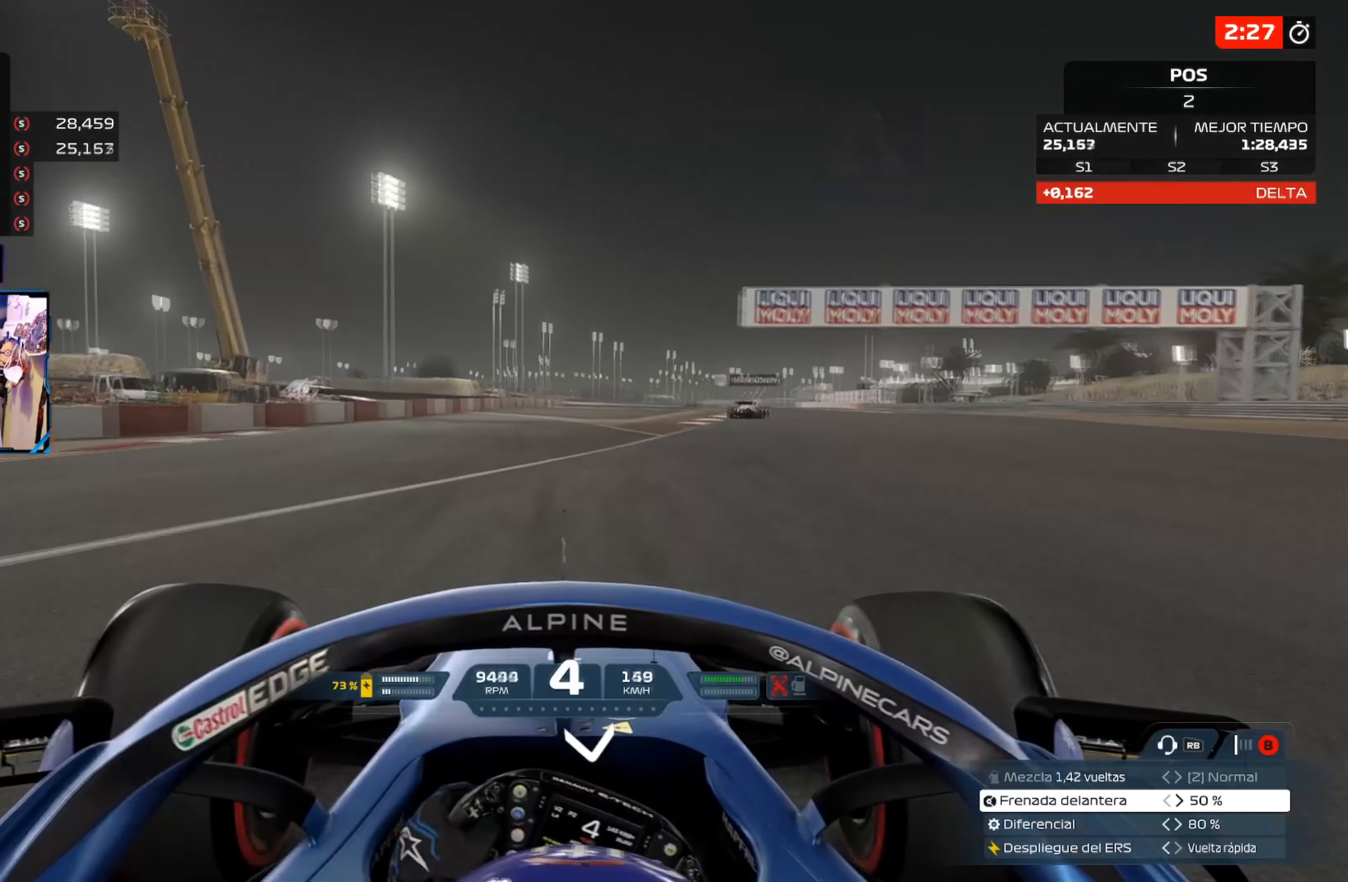
{"buttons": ["R2"], "left_stick": "up-right", "right_stick": "center", "events": []}
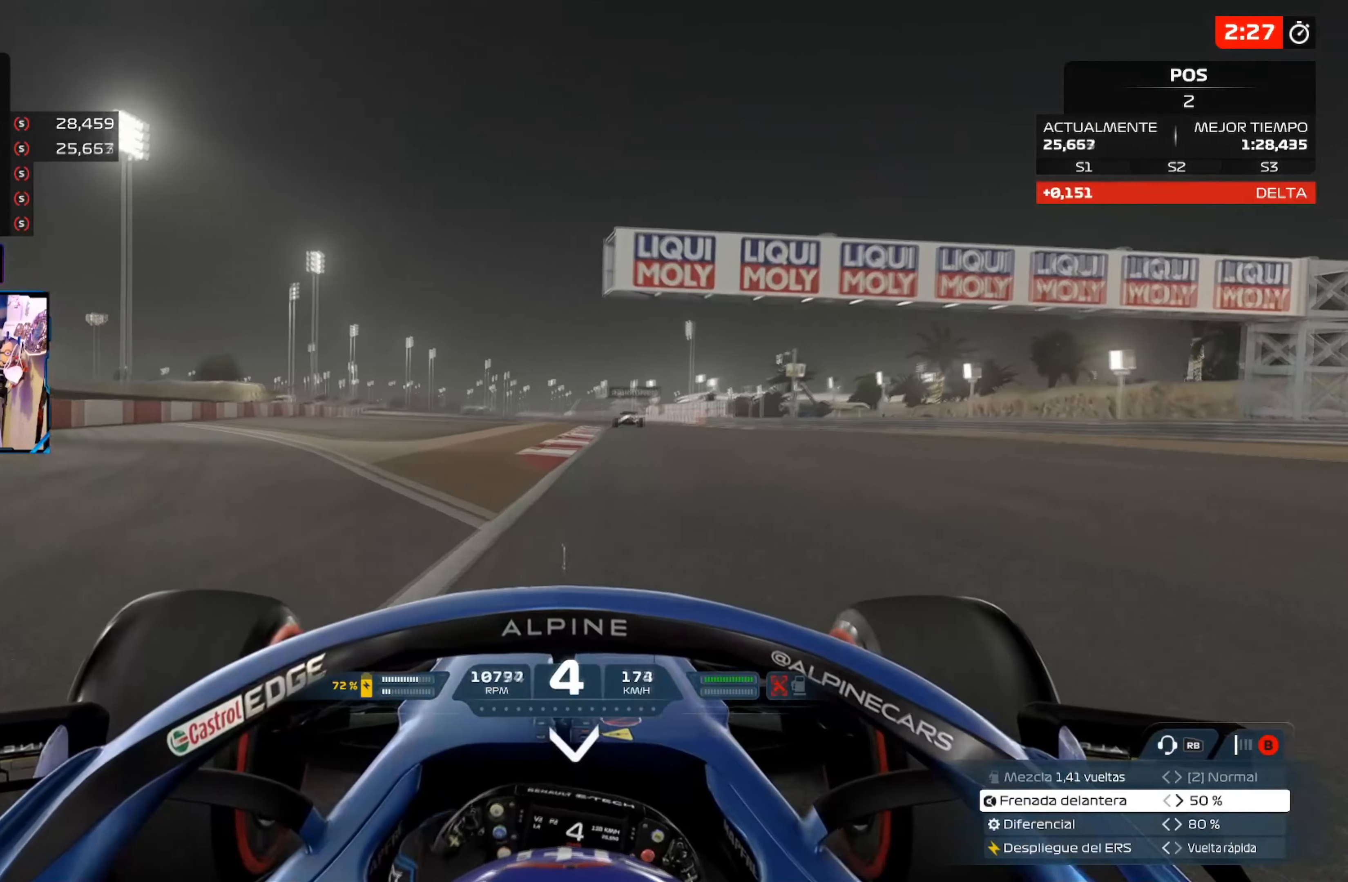
{"buttons": ["A", "R2"], "left_stick": "center", "right_stick": "center", "events": [[417, "A", "down"], [500, "left_stick", "center"]]}
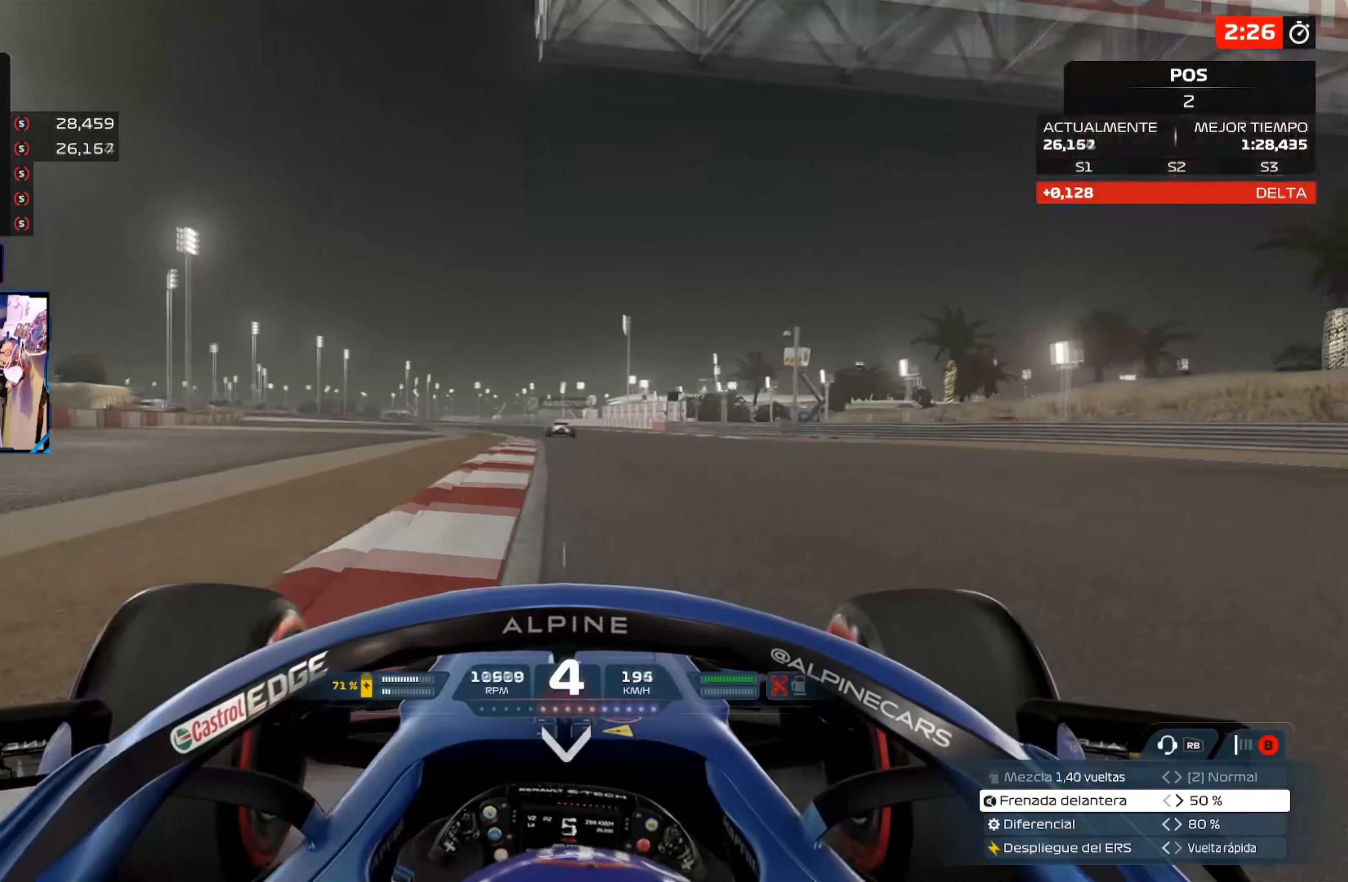
{"buttons": ["R2"], "left_stick": "center", "right_stick": "center", "events": [[67, "A", "up"]]}
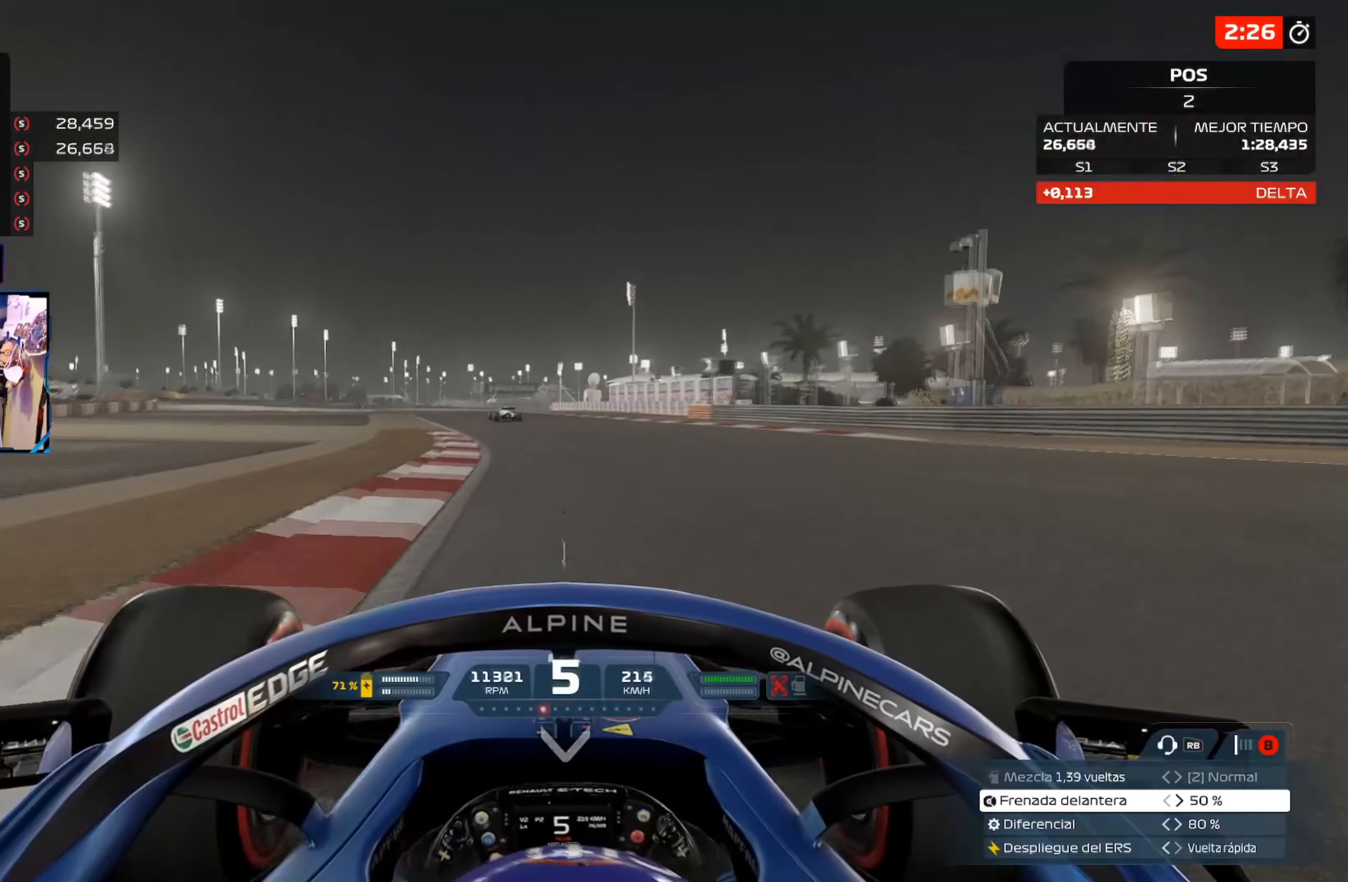
{"buttons": ["R2"], "left_stick": "up-left", "right_stick": "center", "events": [[133, "left_stick", "up-left"], [250, "A", "down"], [384, "A", "up"]]}
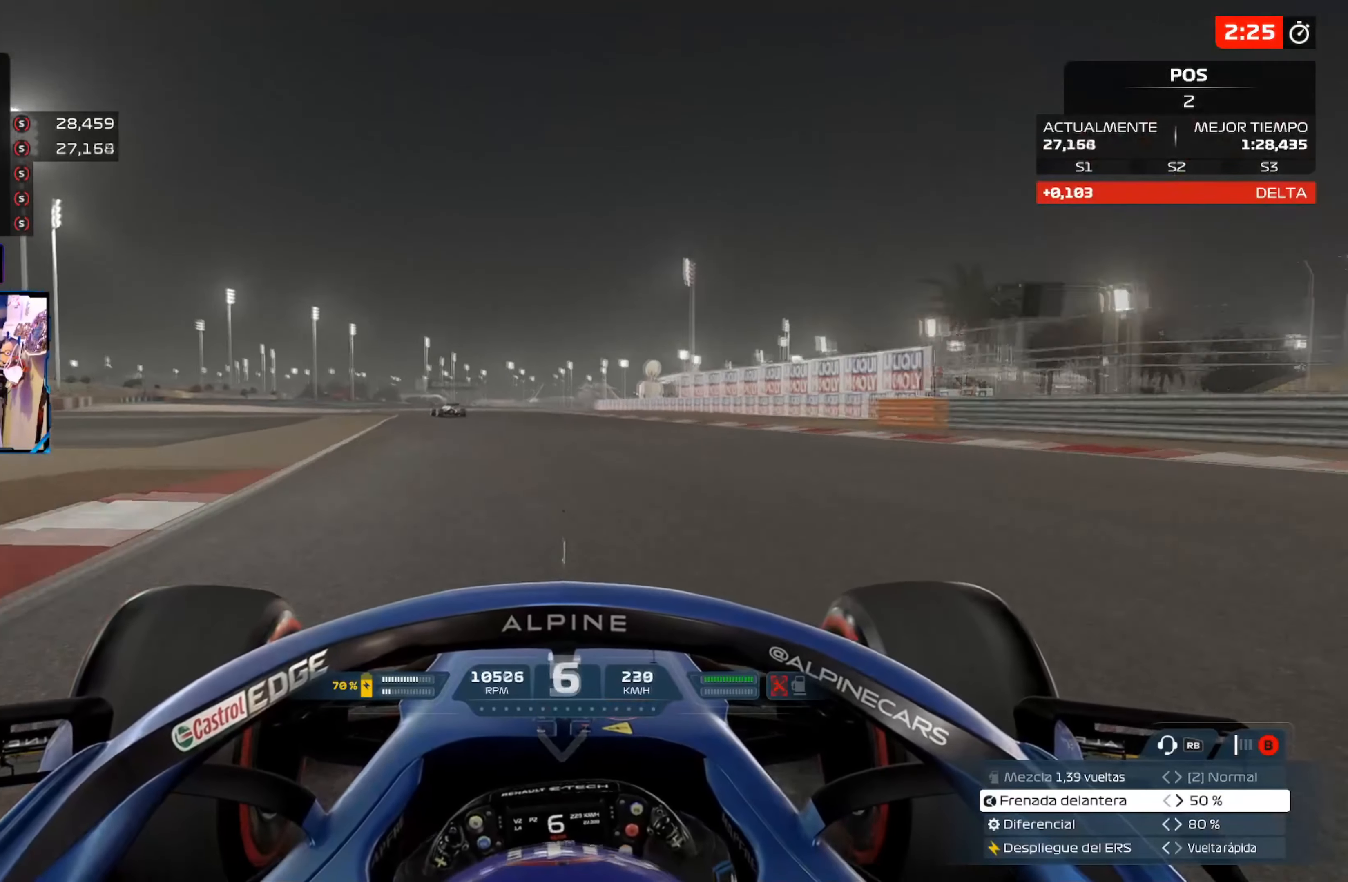
{"buttons": ["R2"], "left_stick": "up-left", "right_stick": "center", "events": []}
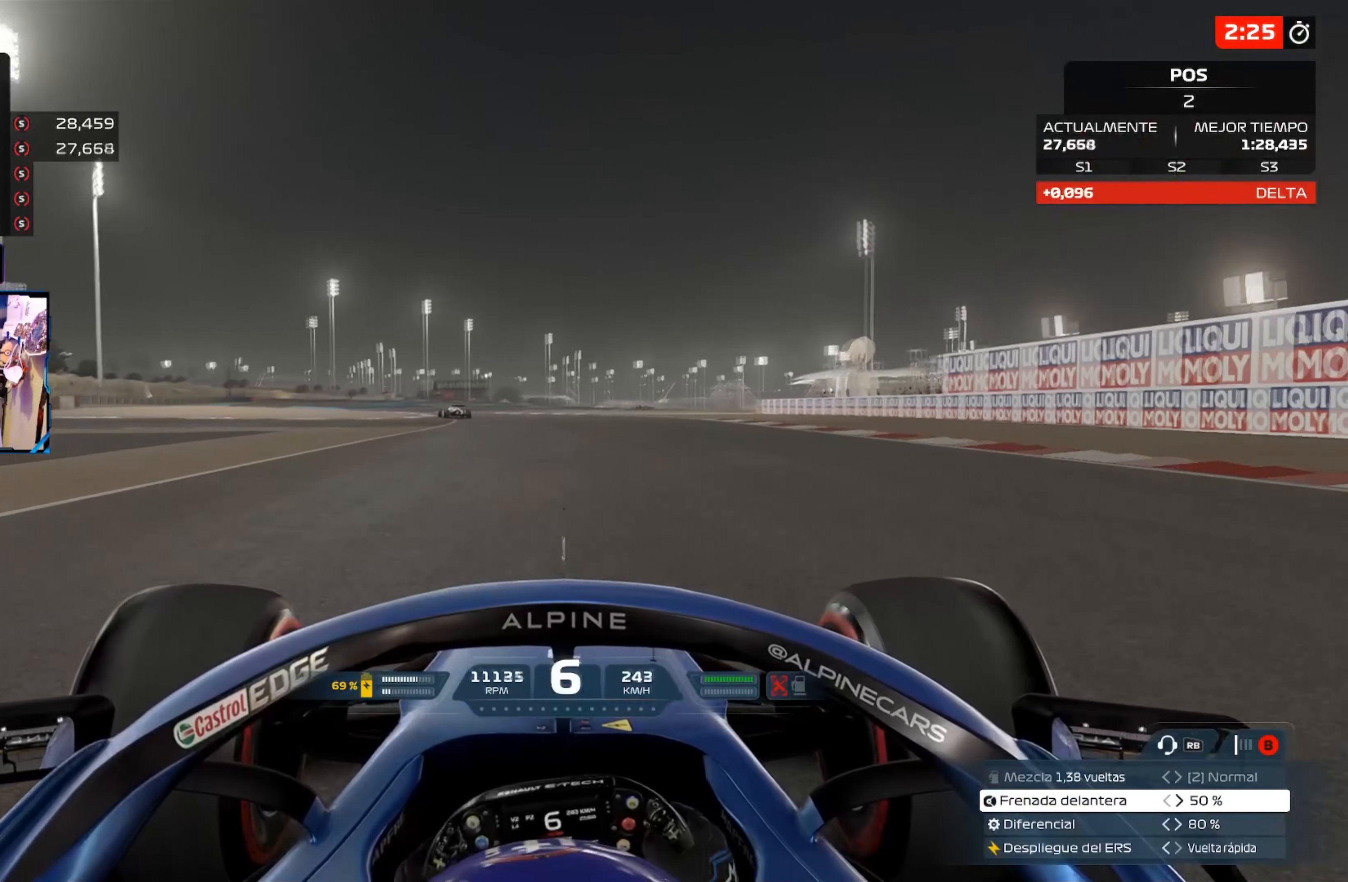
{"buttons": ["R2"], "left_stick": "up-left", "right_stick": "center", "events": []}
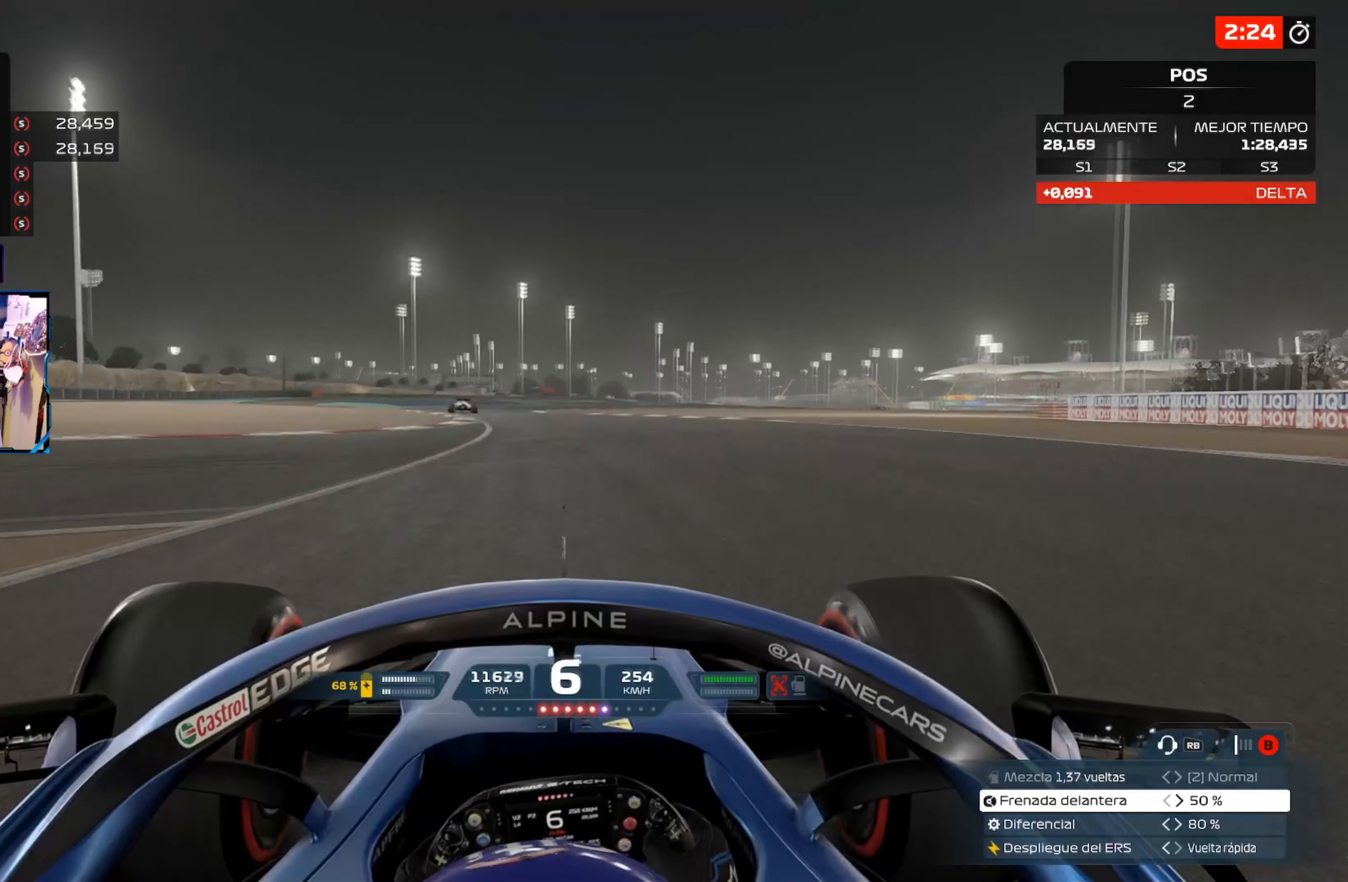
{"buttons": ["R2"], "left_stick": "up-left", "right_stick": "center", "events": [[151, "A", "down"], [334, "A", "up"]]}
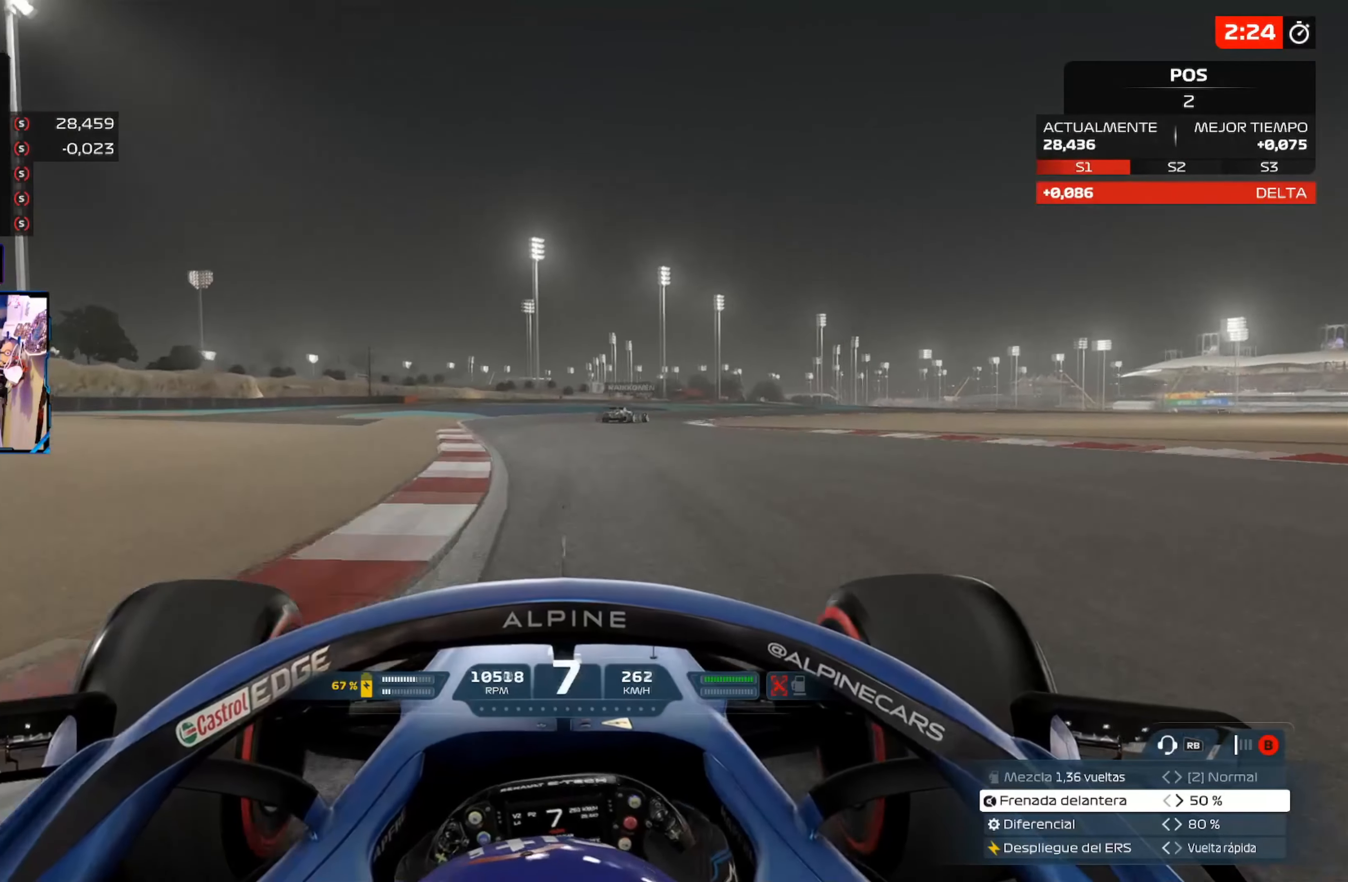
{"buttons": [], "left_stick": "up-right", "right_stick": "center", "events": [[33, "left_stick", "up-right"], [150, "L2", "down"], [150, "R2", "up"], [150, "X", "down"], [267, "X", "up"], [350, "X", "down"], [467, "L2", "up"], [467, "X", "up"]]}
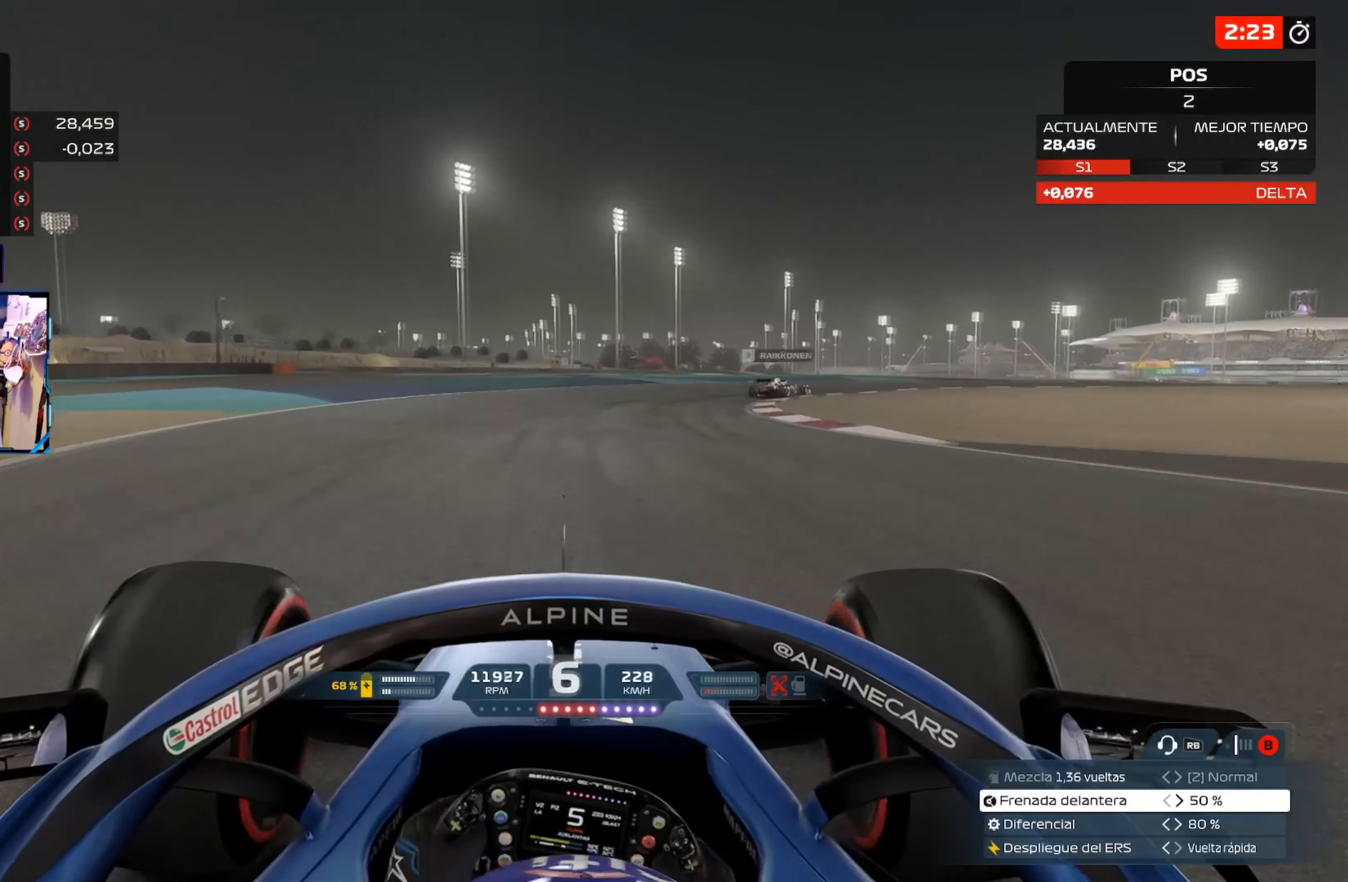
{"buttons": ["L3"], "left_stick": "right", "right_stick": "center", "events": [[134, "L3", "down"], [151, "left_stick", "right"]]}
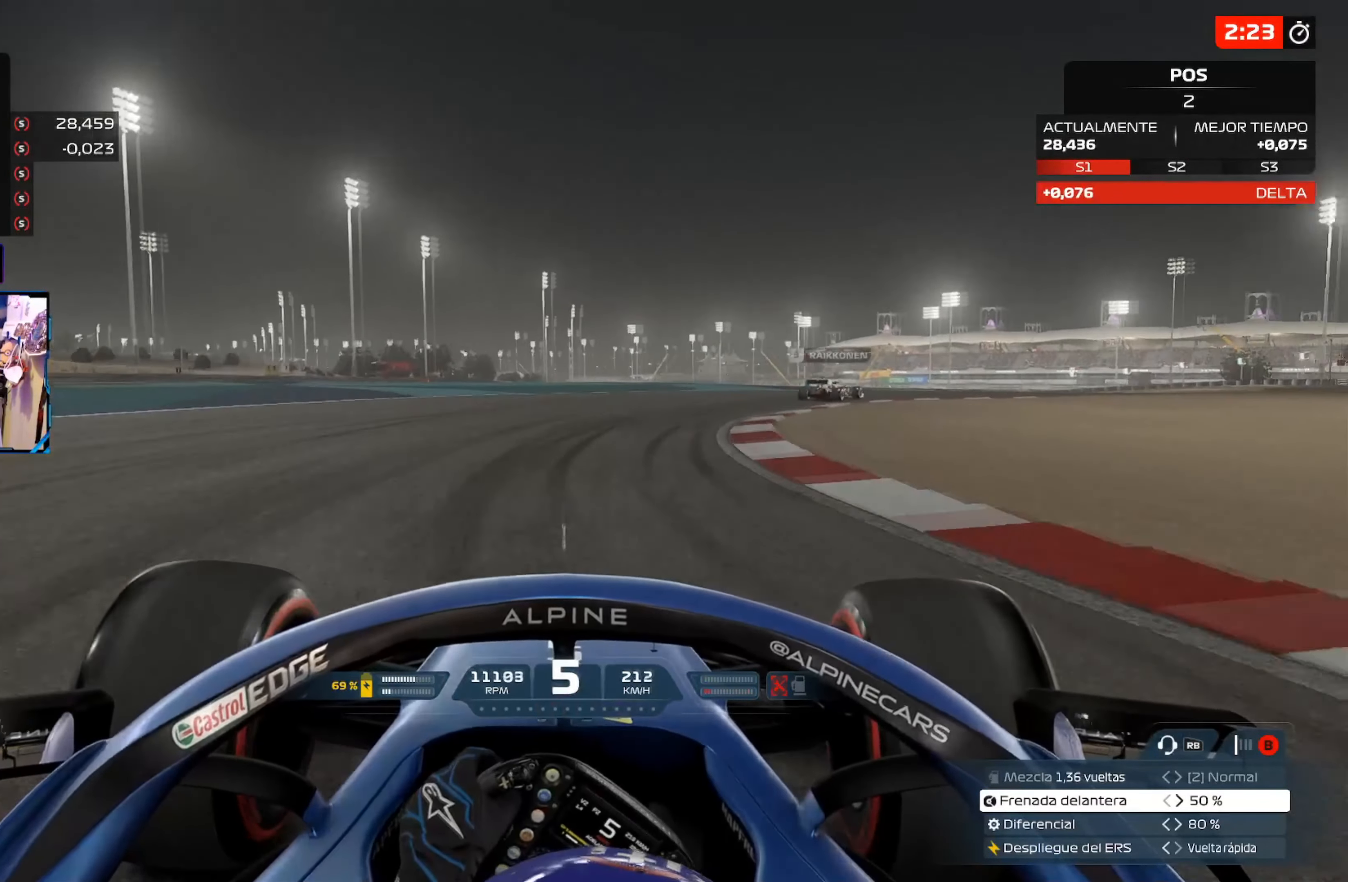
{"buttons": ["R2", "L3"], "left_stick": "right", "right_stick": "center", "events": [[500, "R2", "down"]]}
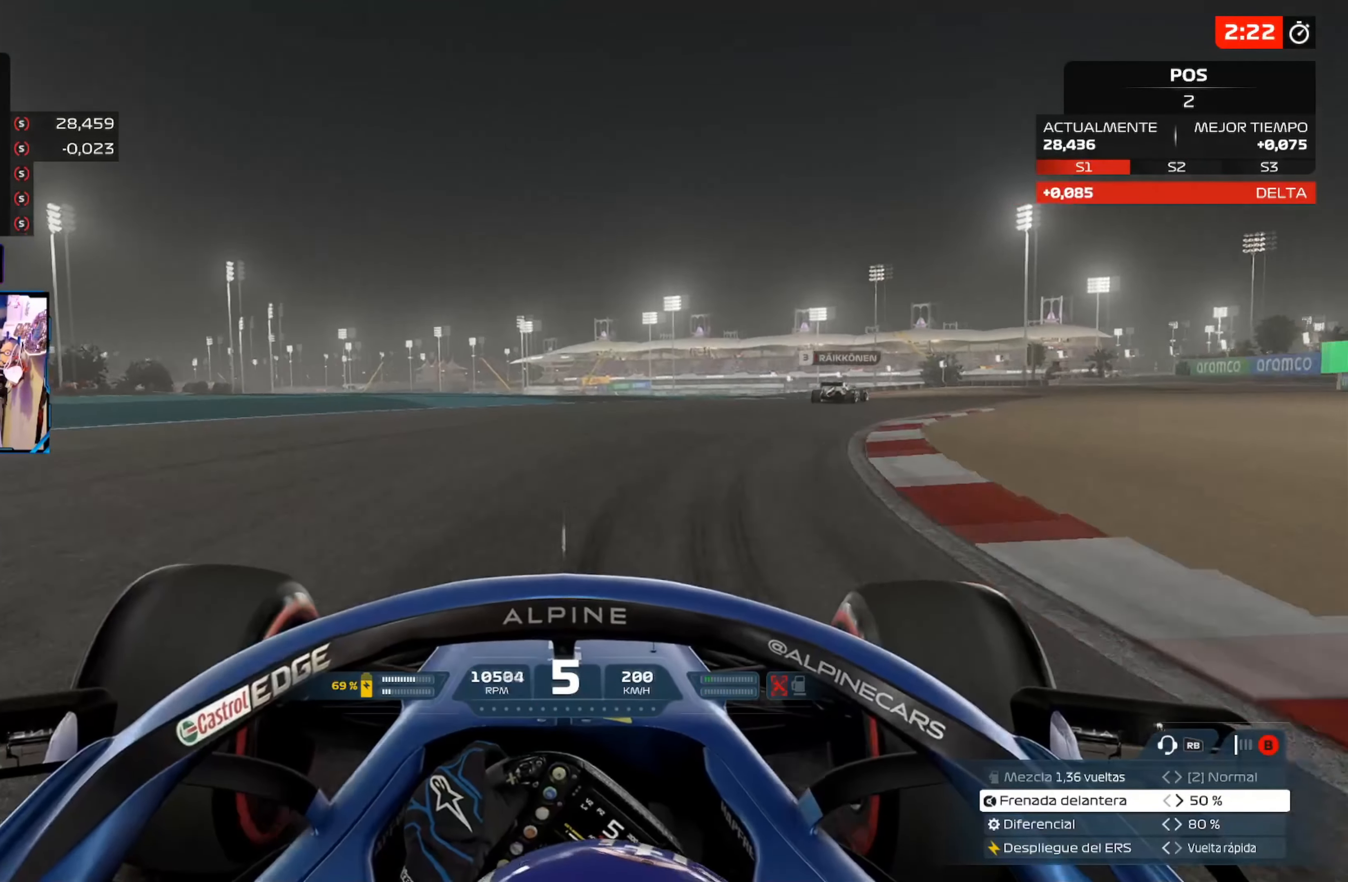
{"buttons": ["R2", "L3"], "left_stick": "right", "right_stick": "center", "events": []}
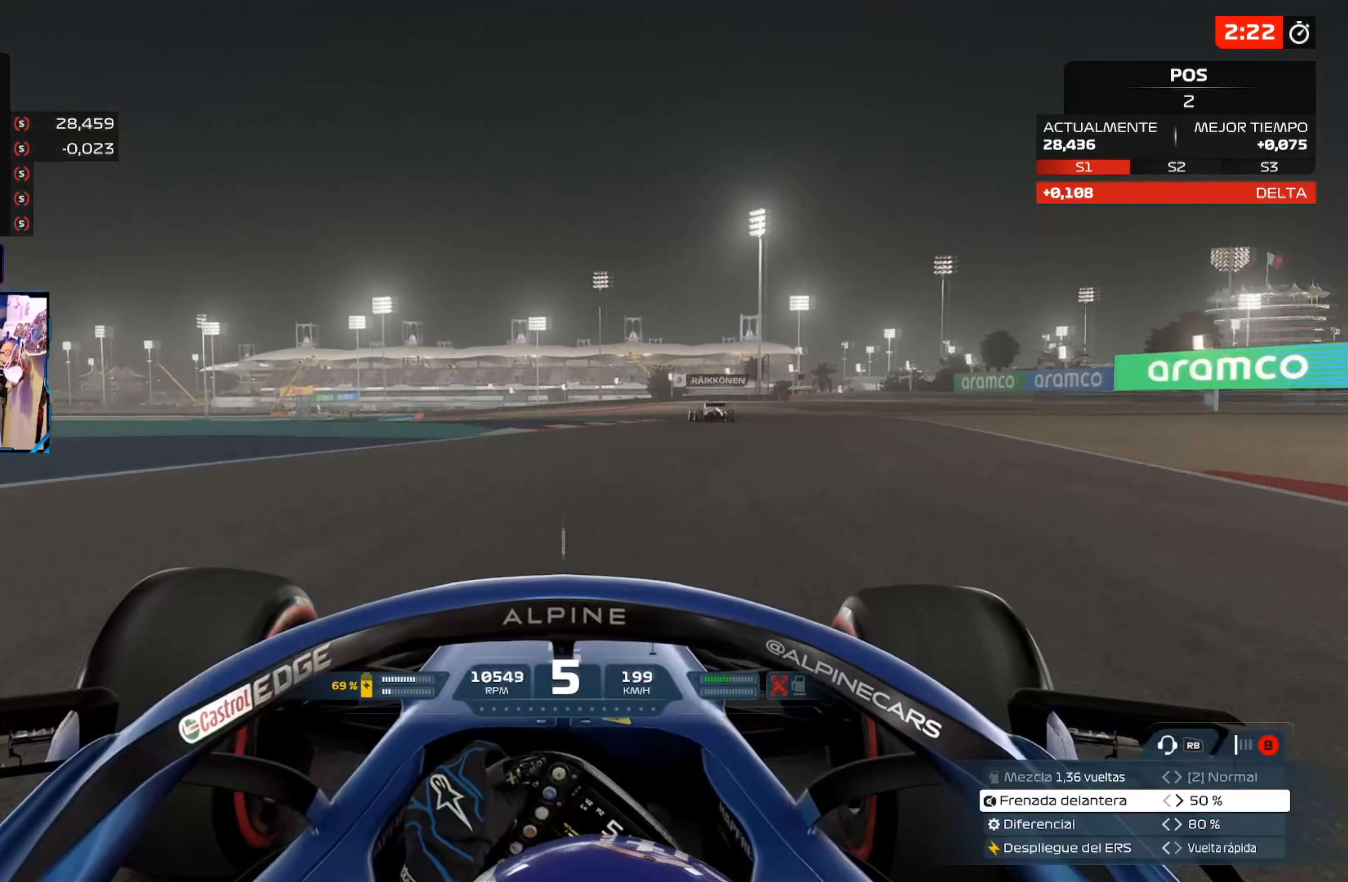
{"buttons": ["R2"], "left_stick": "up-left", "right_stick": "center", "events": [[33, "L3", "up"], [133, "left_stick", "up-right"], [384, "left_stick", "up-left"]]}
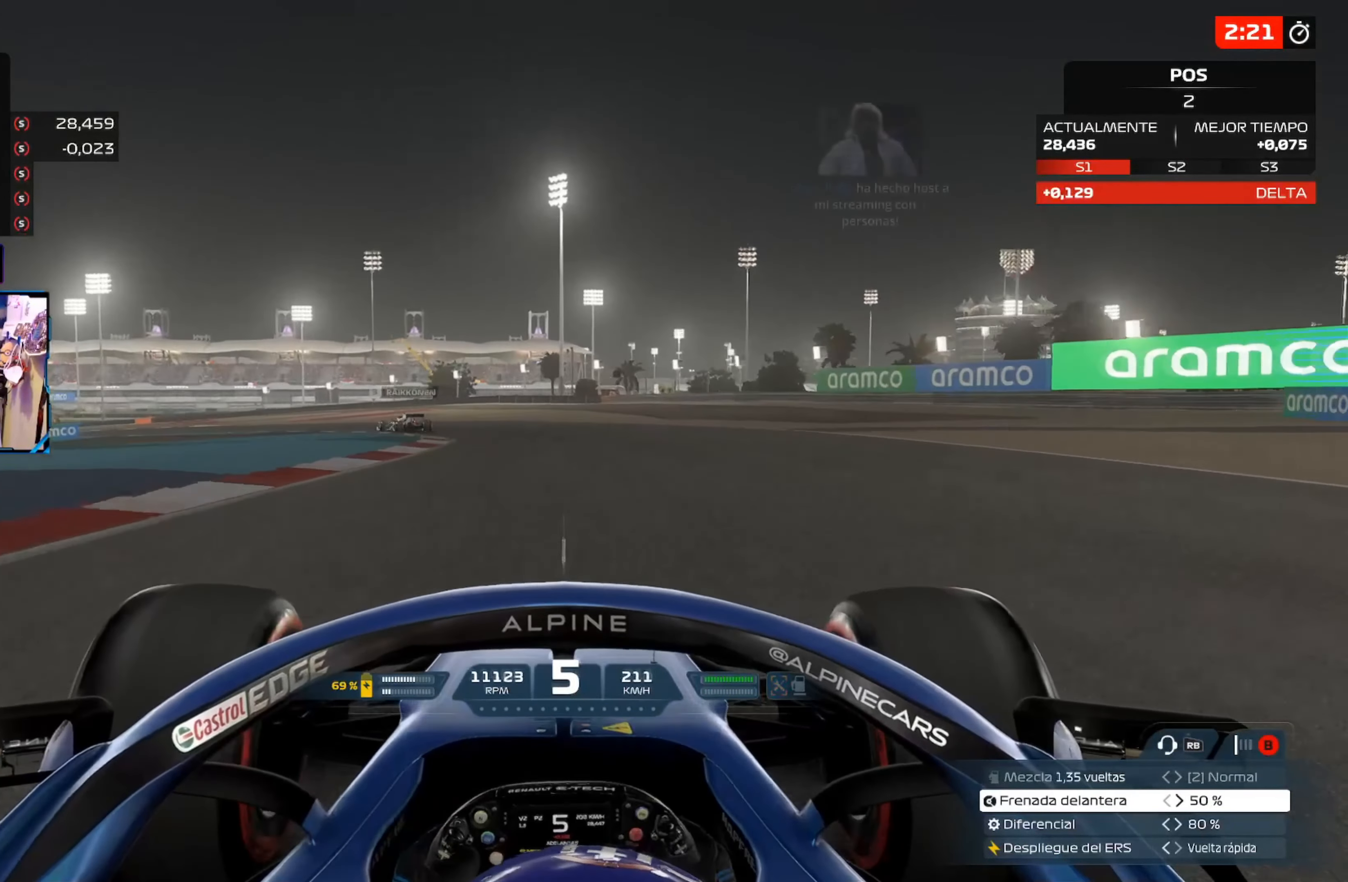
{"buttons": ["R2", "L3"], "left_stick": "left", "right_stick": "center", "events": [[34, "L3", "down"], [234, "A", "down"], [251, "left_stick", "left"], [367, "A", "up"]]}
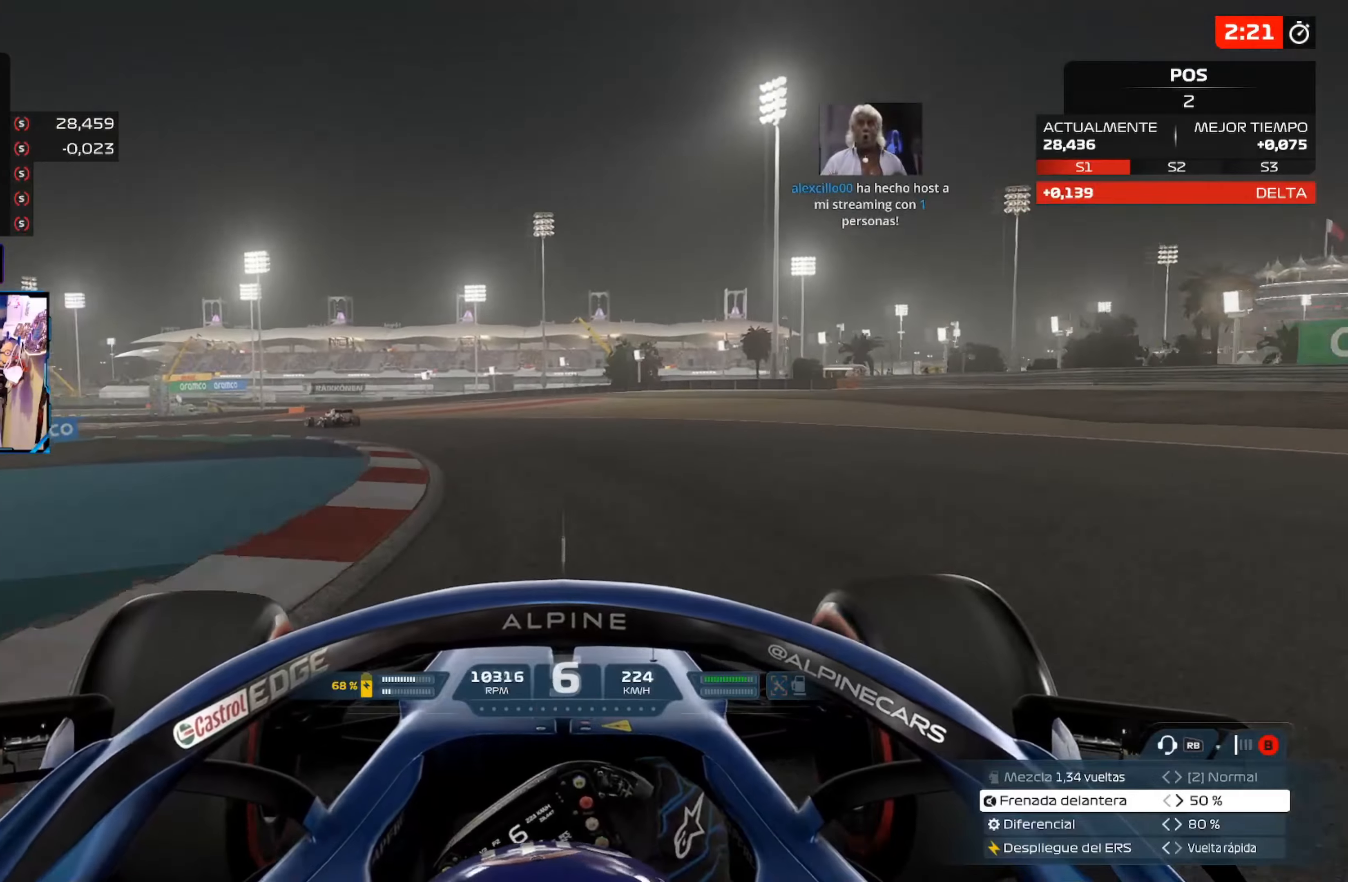
{"buttons": ["R2", "L3"], "left_stick": "left", "right_stick": "center", "events": []}
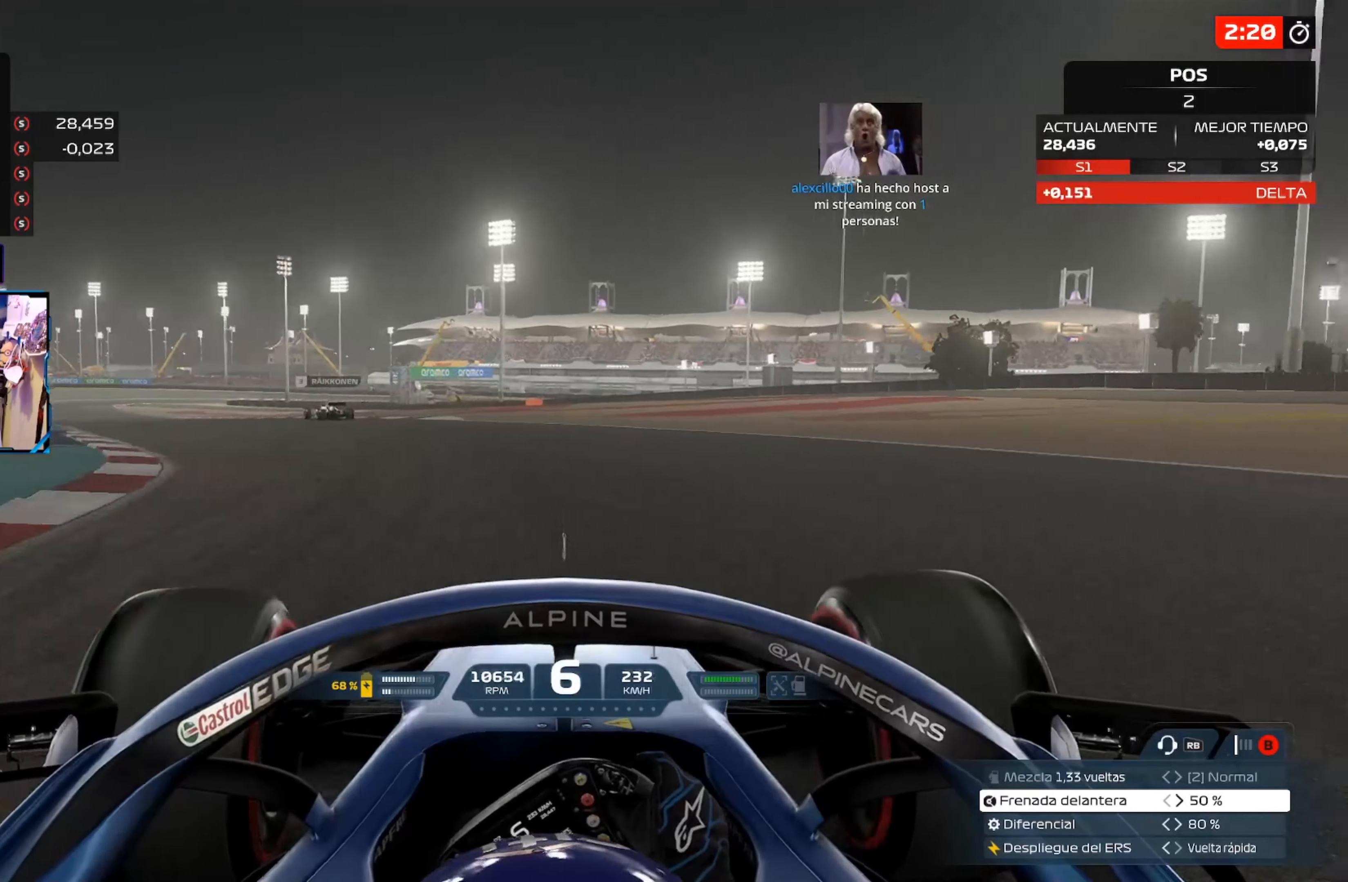
{"buttons": ["R2", "L3"], "left_stick": "left", "right_stick": "center", "events": []}
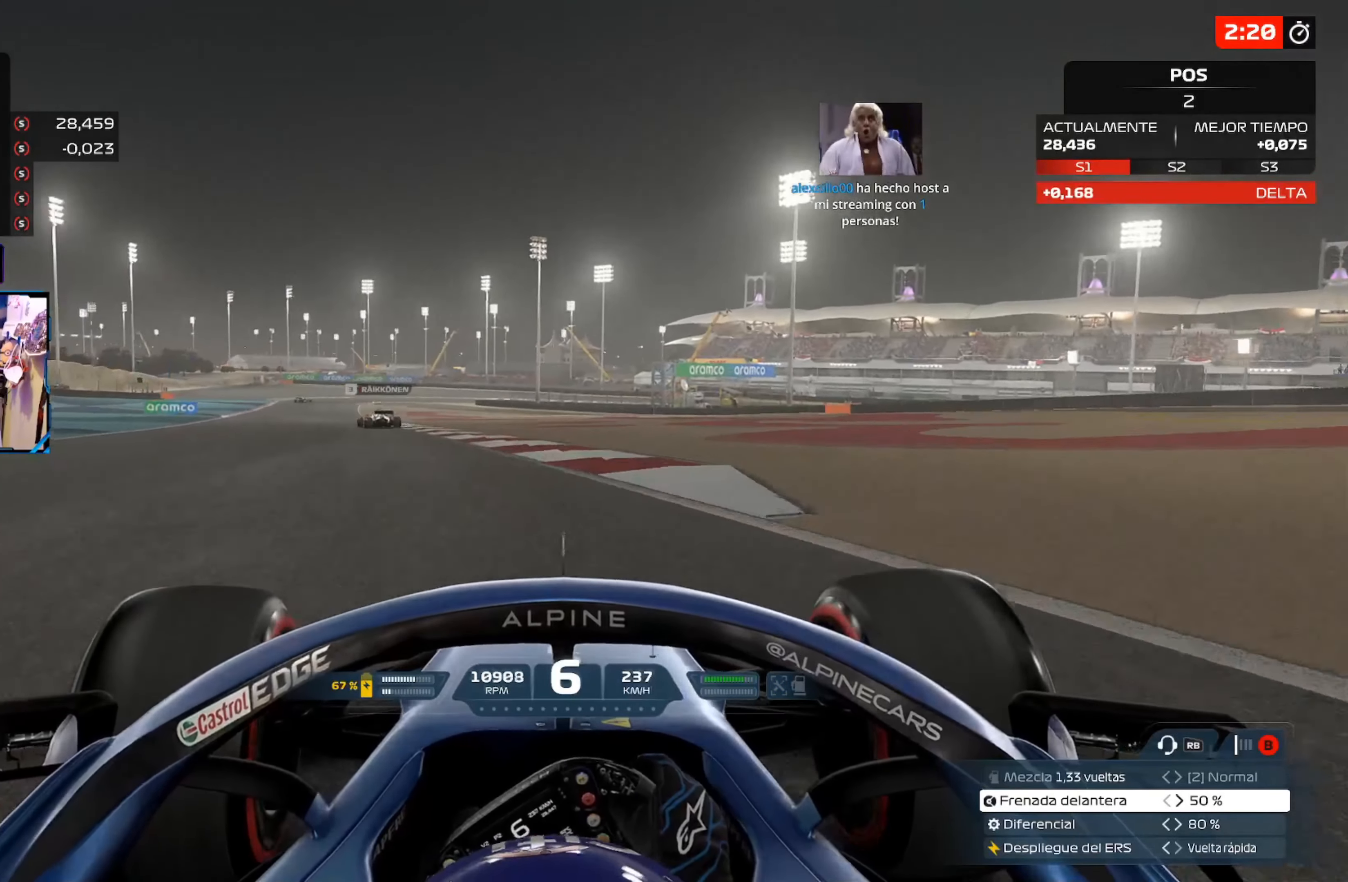
{"buttons": ["R2"], "left_stick": "up-left", "right_stick": "center", "events": [[84, "L3", "up"], [217, "left_stick", "up-left"]]}
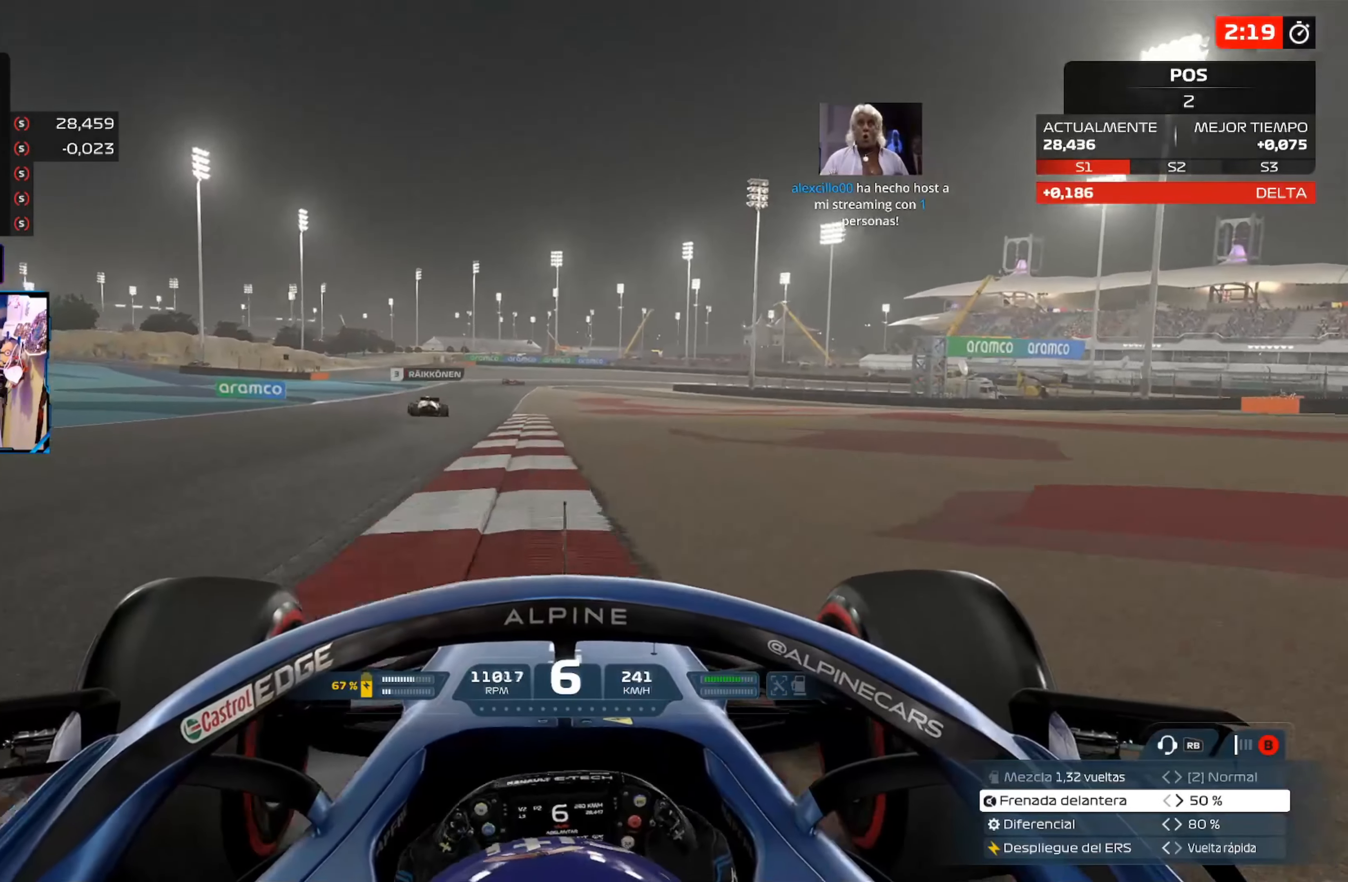
{"buttons": ["R2"], "left_stick": "up-left", "right_stick": "center", "events": []}
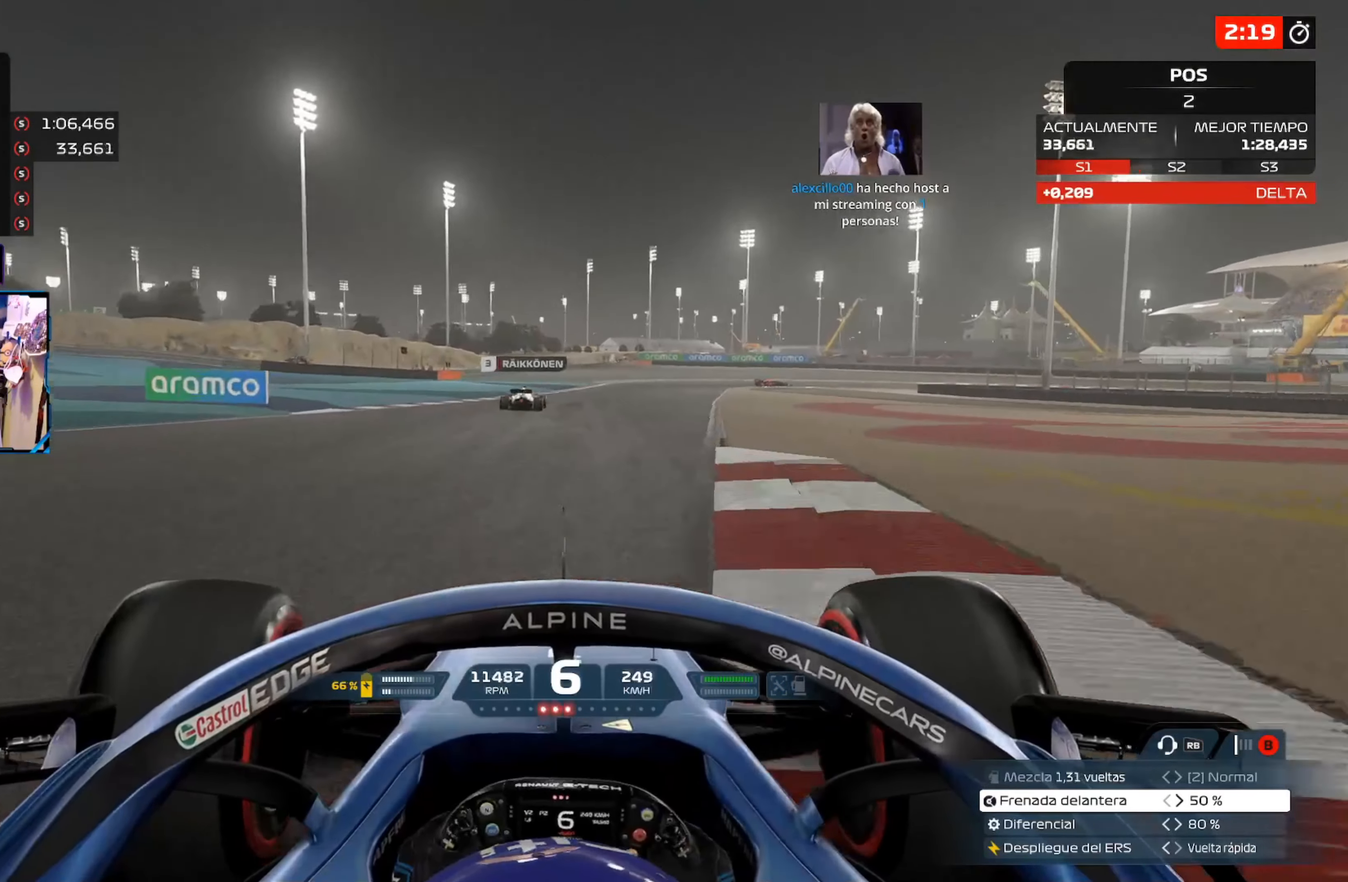
{"buttons": ["R2"], "left_stick": "up-right", "right_stick": "center", "events": [[17, "A", "down"], [134, "left_stick", "up-right"], [184, "A", "up"]]}
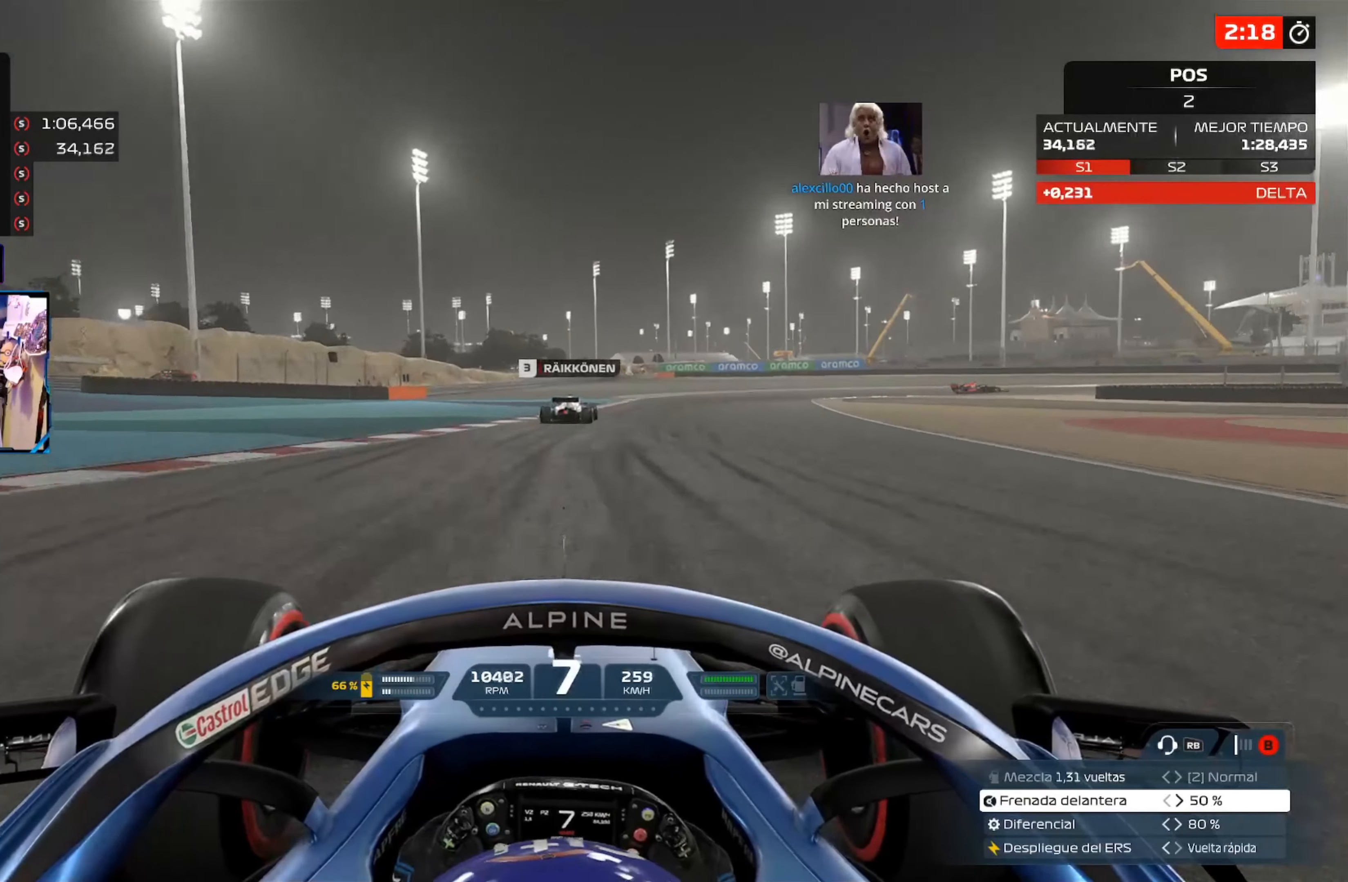
{"buttons": ["L2"], "left_stick": "up-right", "right_stick": "center", "events": [[66, "R2", "up"], [116, "X", "down"], [133, "L2", "down"], [233, "X", "up"], [333, "X", "down"], [433, "X", "up"]]}
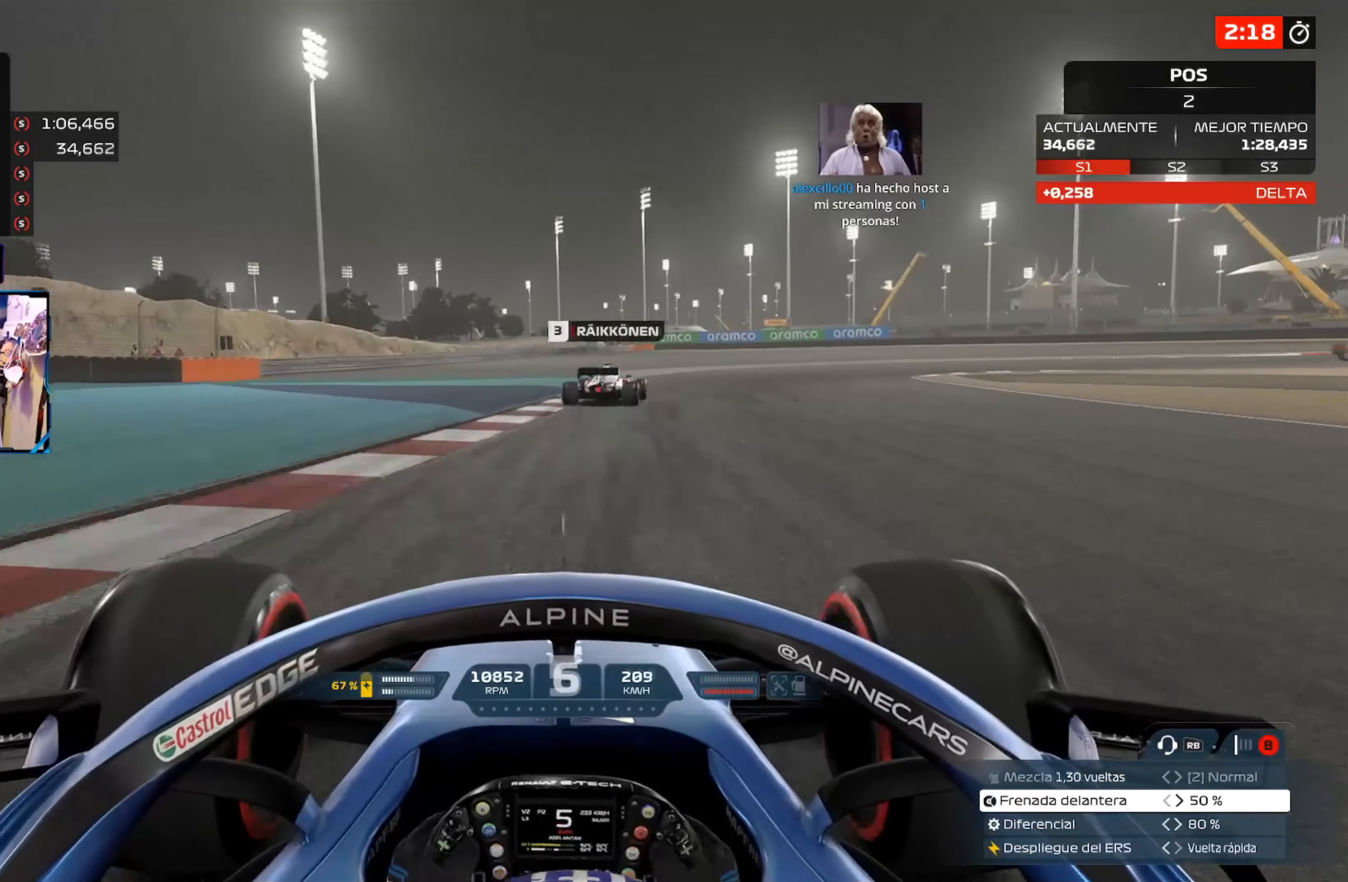
{"buttons": ["X", "L2"], "left_stick": "right", "right_stick": "center", "events": [[34, "X", "down"], [150, "X", "up"], [234, "X", "down"], [317, "X", "up"], [351, "left_stick", "right"], [417, "X", "down"]]}
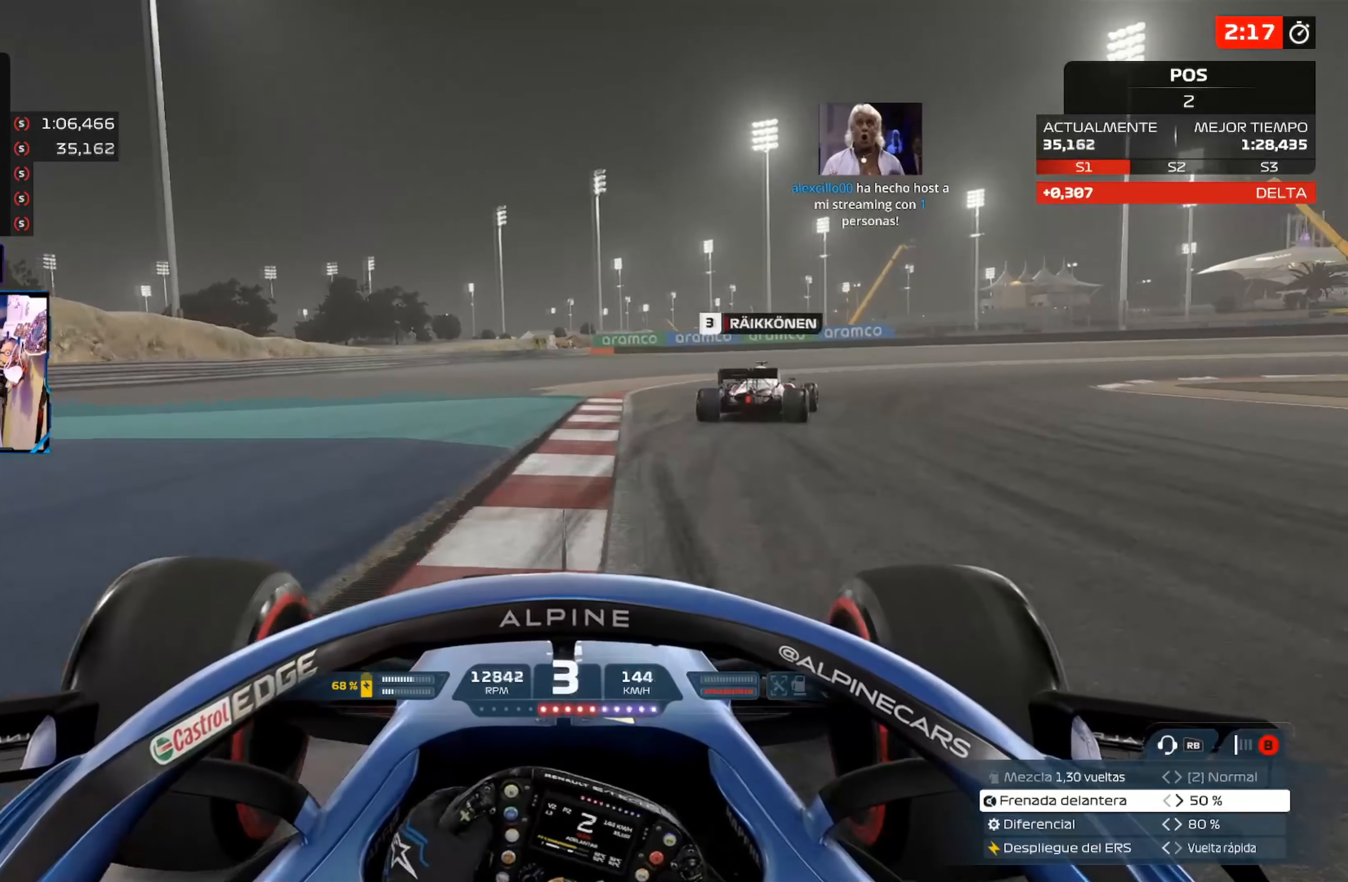
{"buttons": [], "left_stick": "right", "right_stick": "center", "events": [[33, "X", "up"], [450, "L2", "up"]]}
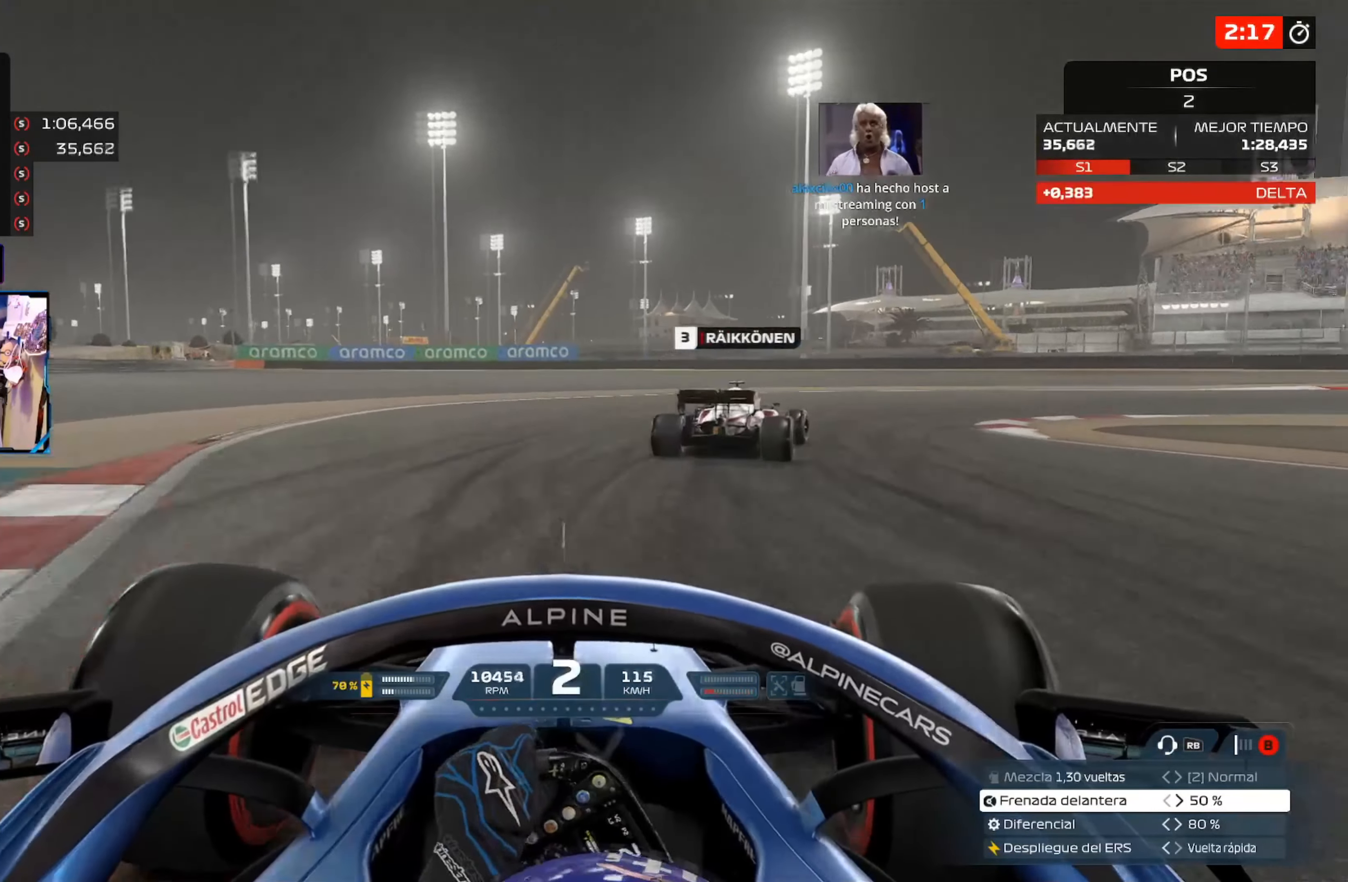
{"buttons": [], "left_stick": "right", "right_stick": "center", "events": []}
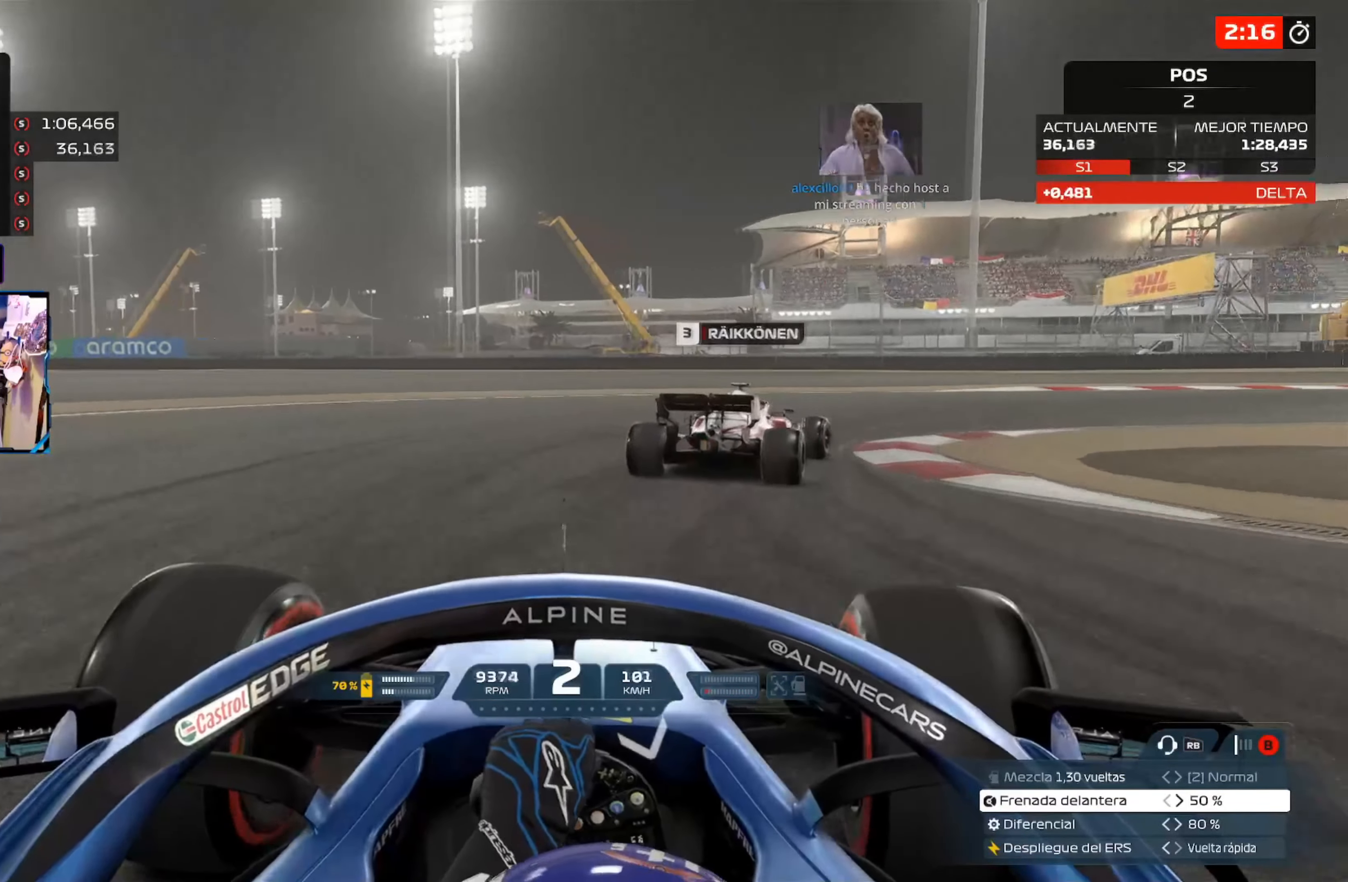
{"buttons": [], "left_stick": "right", "right_stick": "center", "events": [[100, "A", "down"], [233, "A", "up"]]}
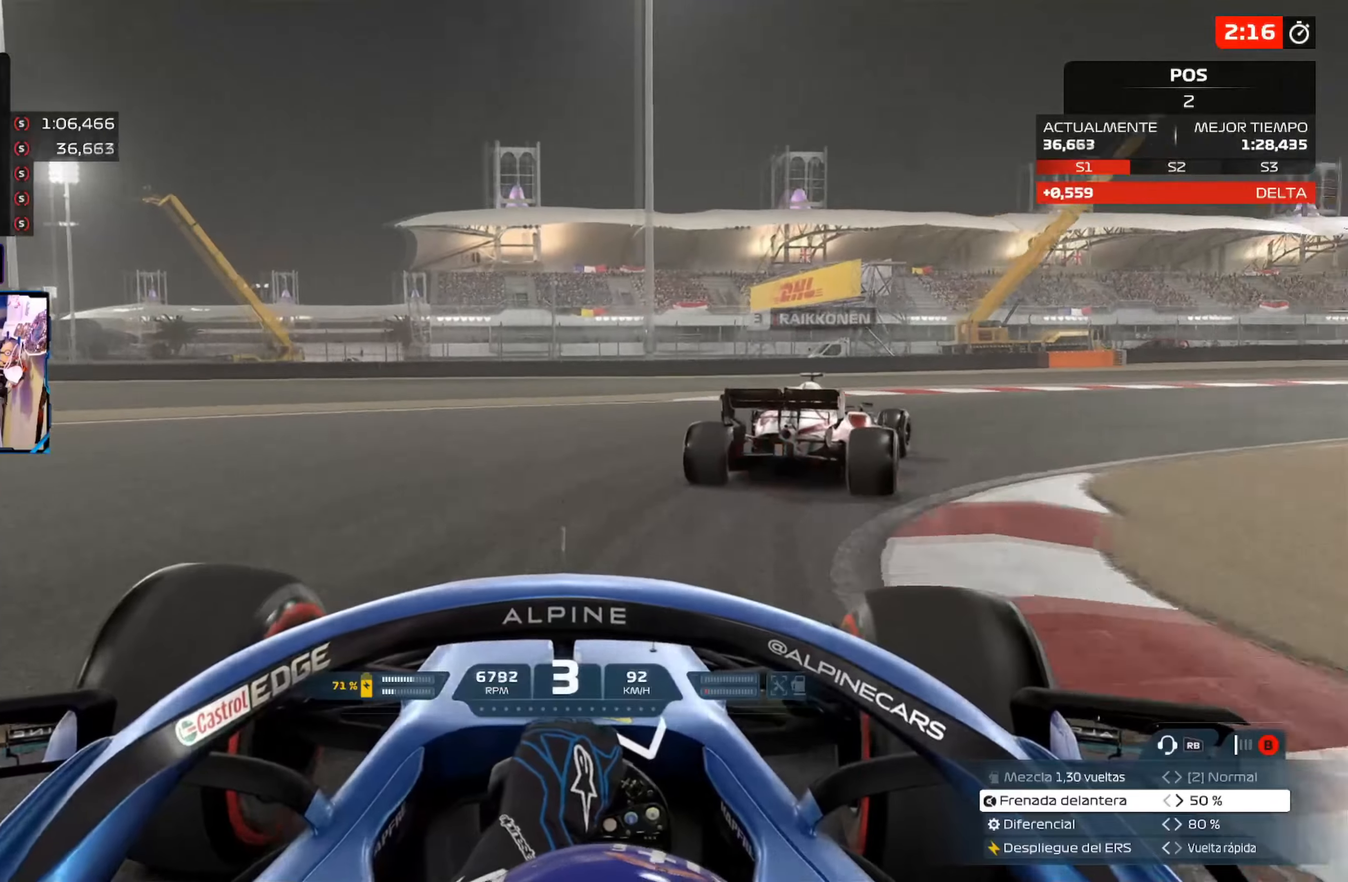
{"buttons": [], "left_stick": "right", "right_stick": "center", "events": []}